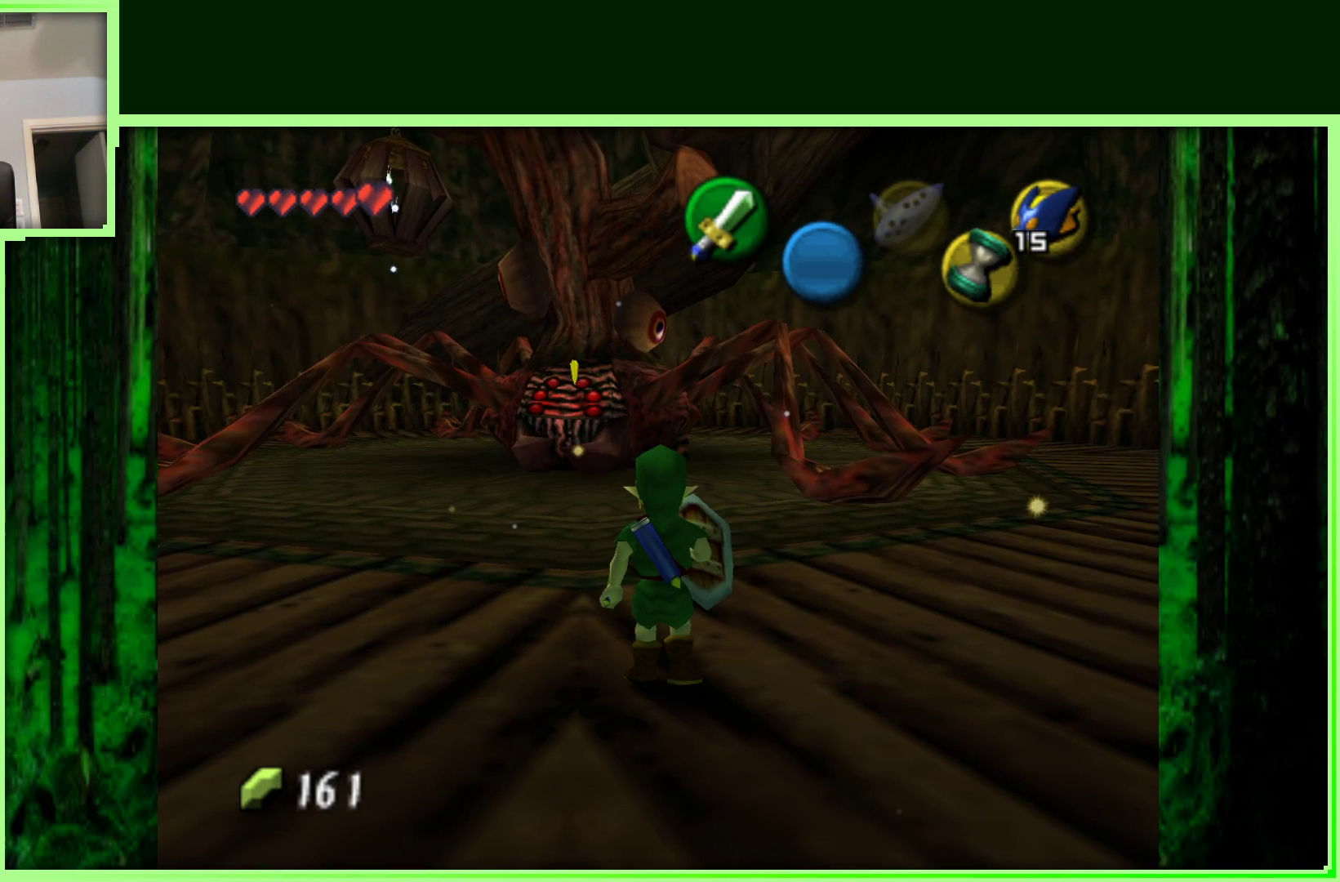
Gameplay with a controller (Nintendo layout); each line is a JSON object with the inputs held at the frame after it. "events" lists button and stick changes between this image and that frame as [ms after this image, input, new state], when the widget could be followed in between. Not read: L3 R3.
{"buttons": [], "left_stick": "center", "events": [[17, "left_stick", "up"], [50, "C_RIGHT", "down"], [200, "left_stick", "center"], [267, "C_RIGHT", "up"]]}
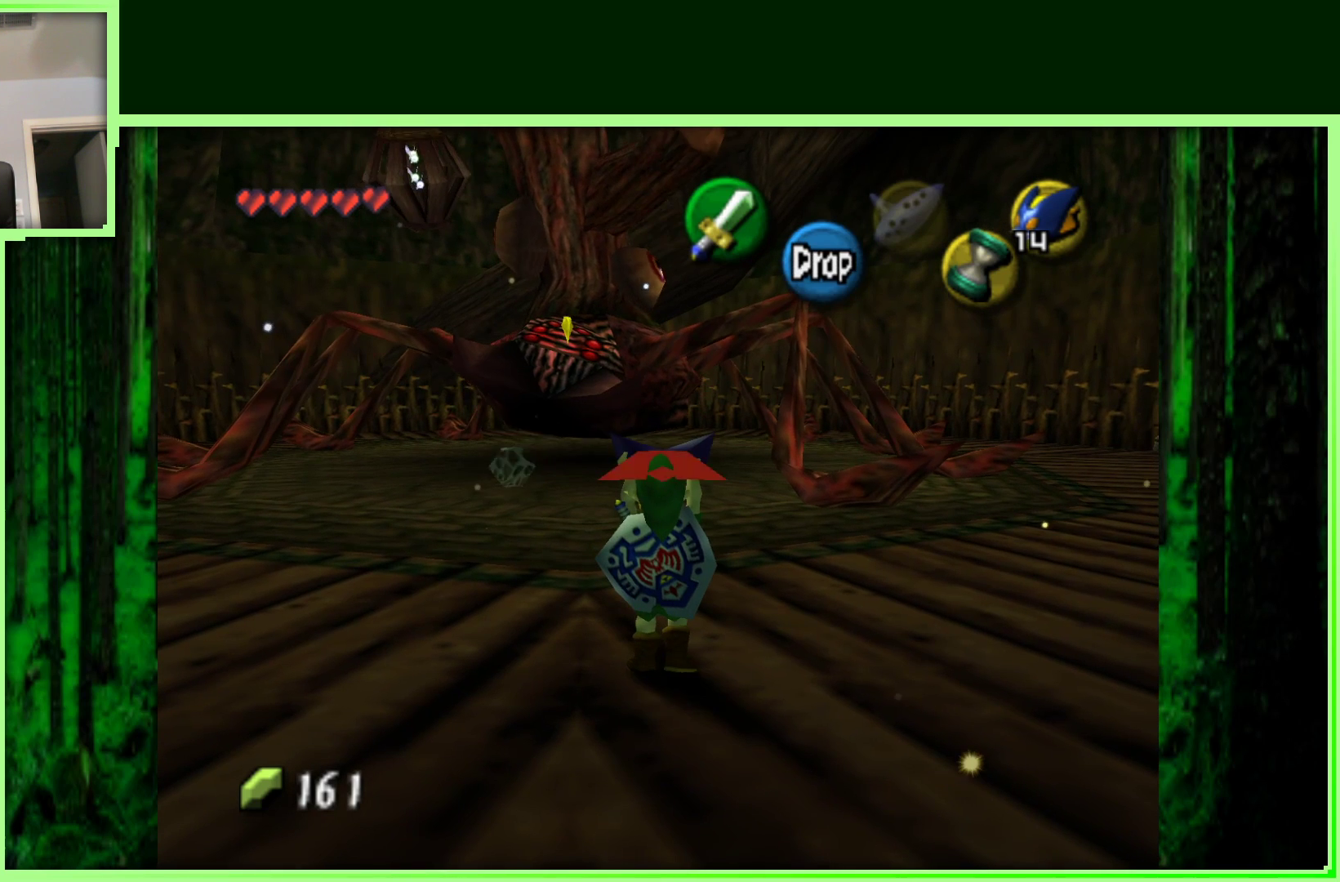
{"buttons": [], "left_stick": "up-left", "events": [[200, "left_stick", "up"], [483, "left_stick", "up-left"]]}
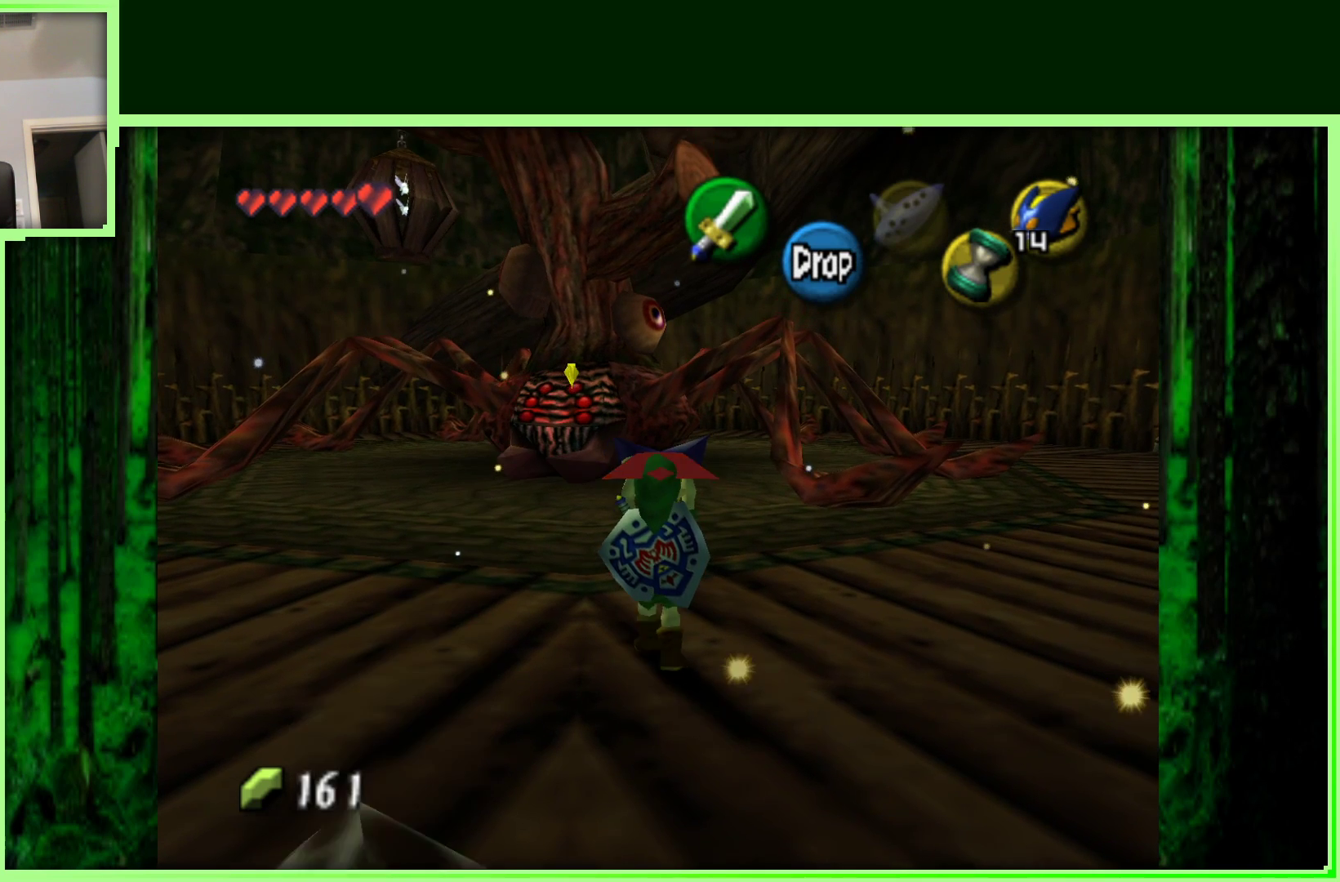
{"buttons": ["R1"], "left_stick": "center", "events": [[150, "left_stick", "up"], [317, "left_stick", "center"], [400, "R1", "down"]]}
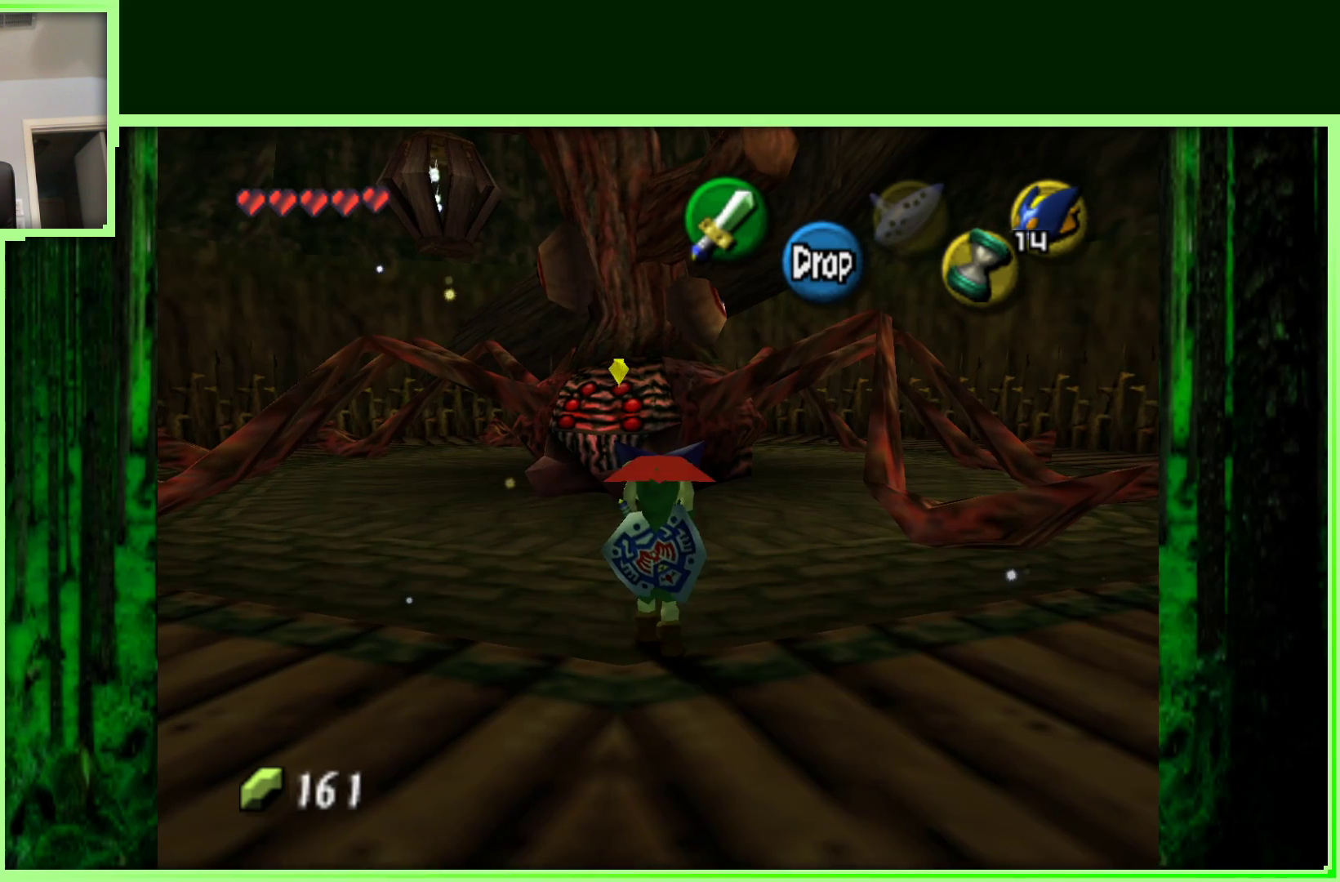
{"buttons": [], "left_stick": "center", "events": [[17, "R1", "up"]]}
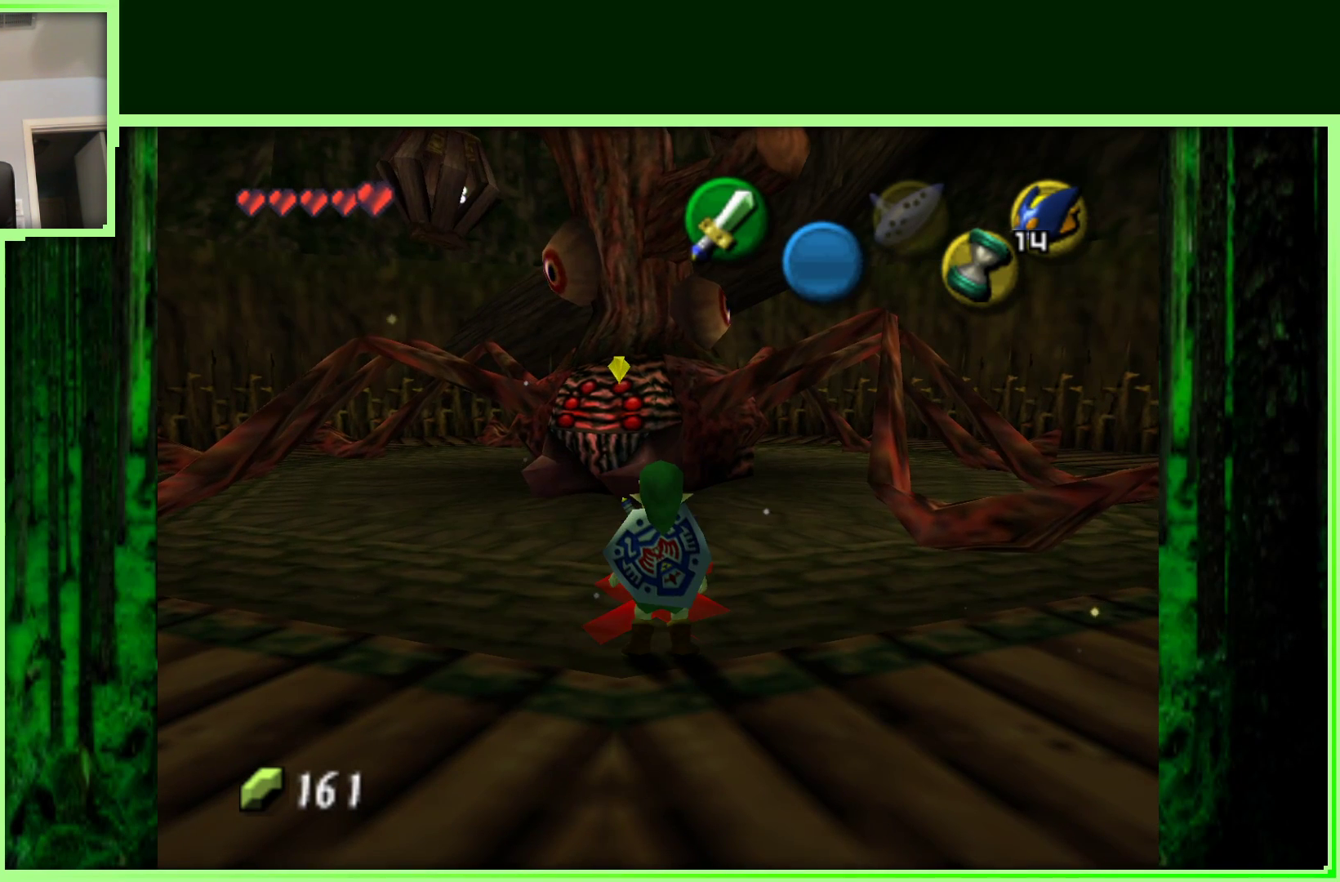
{"buttons": [], "left_stick": "center", "events": []}
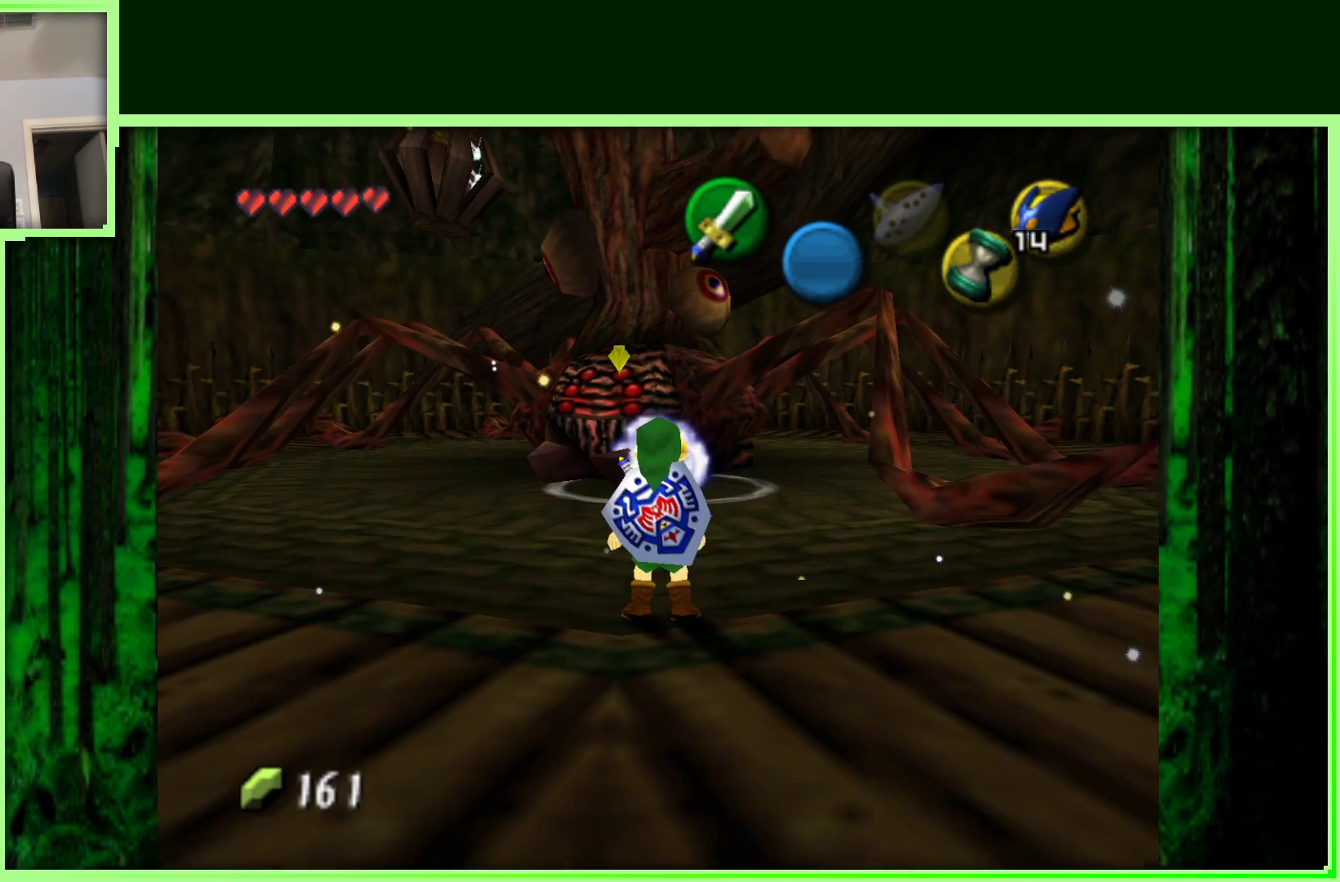
{"buttons": [], "left_stick": "down", "events": [[483, "left_stick", "down"]]}
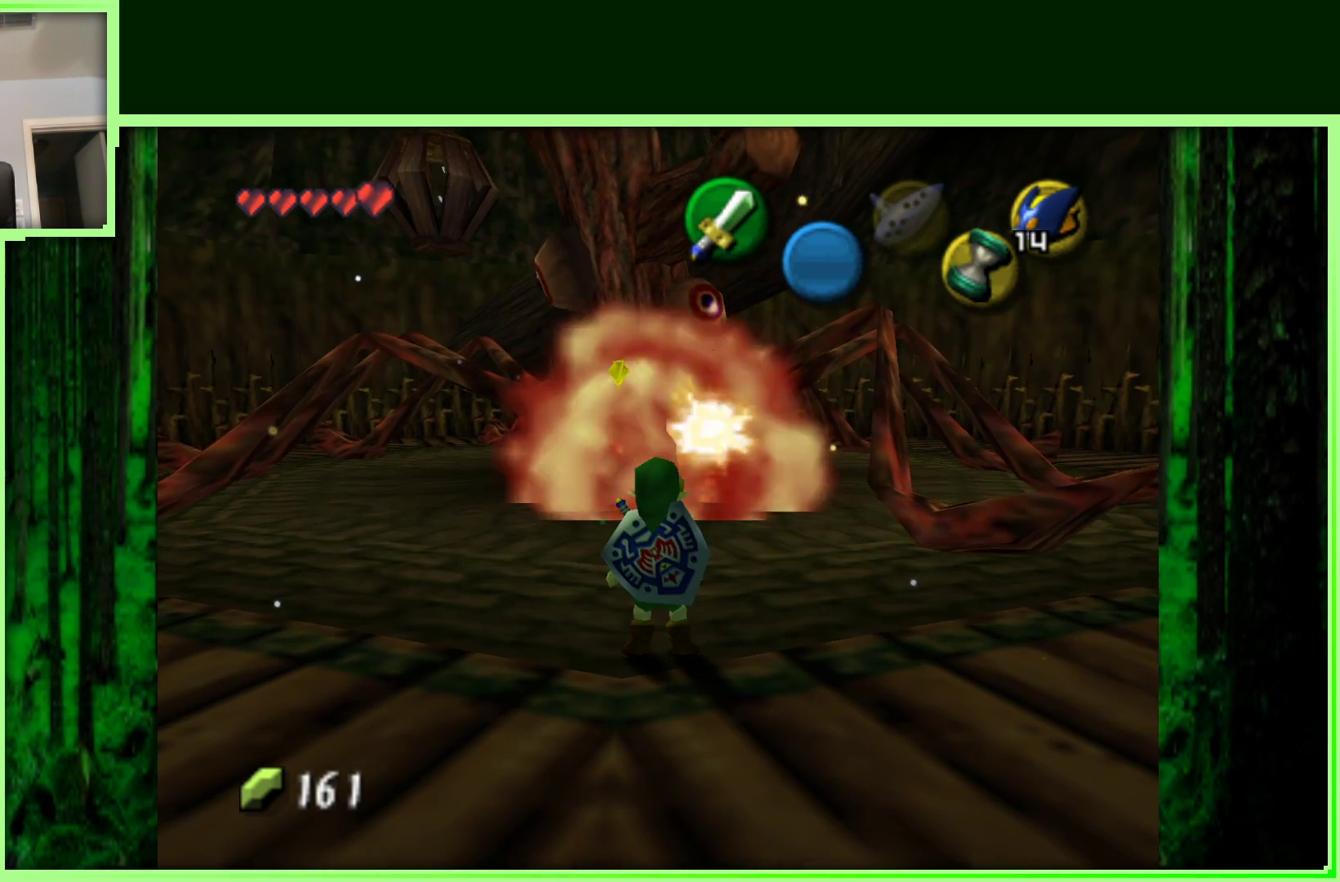
{"buttons": [], "left_stick": "right", "events": [[217, "left_stick", "down-right"], [317, "left_stick", "right"]]}
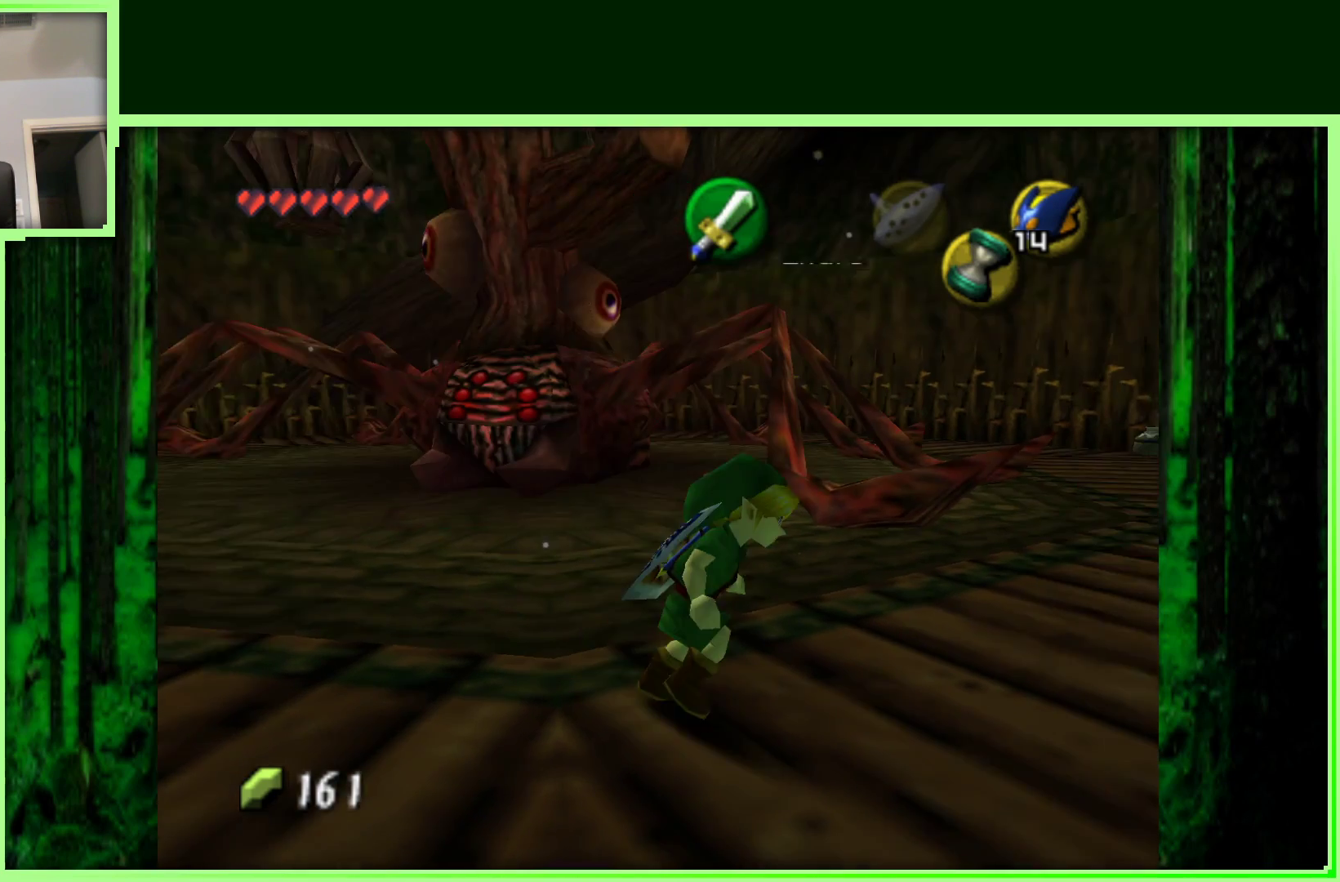
{"buttons": [], "left_stick": "up-right", "events": [[117, "left_stick", "up-right"]]}
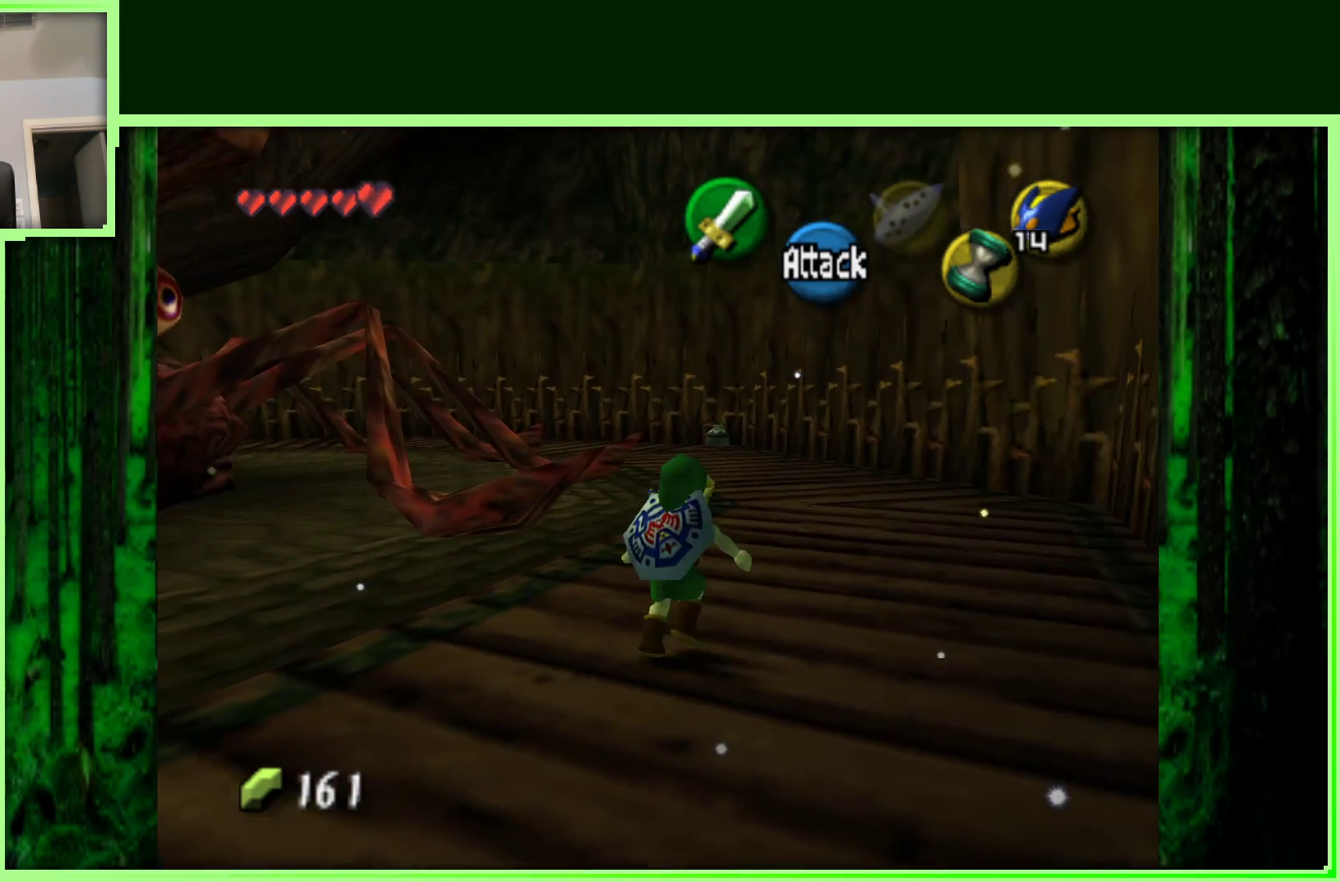
{"buttons": [], "left_stick": "up", "events": [[150, "left_stick", "up"]]}
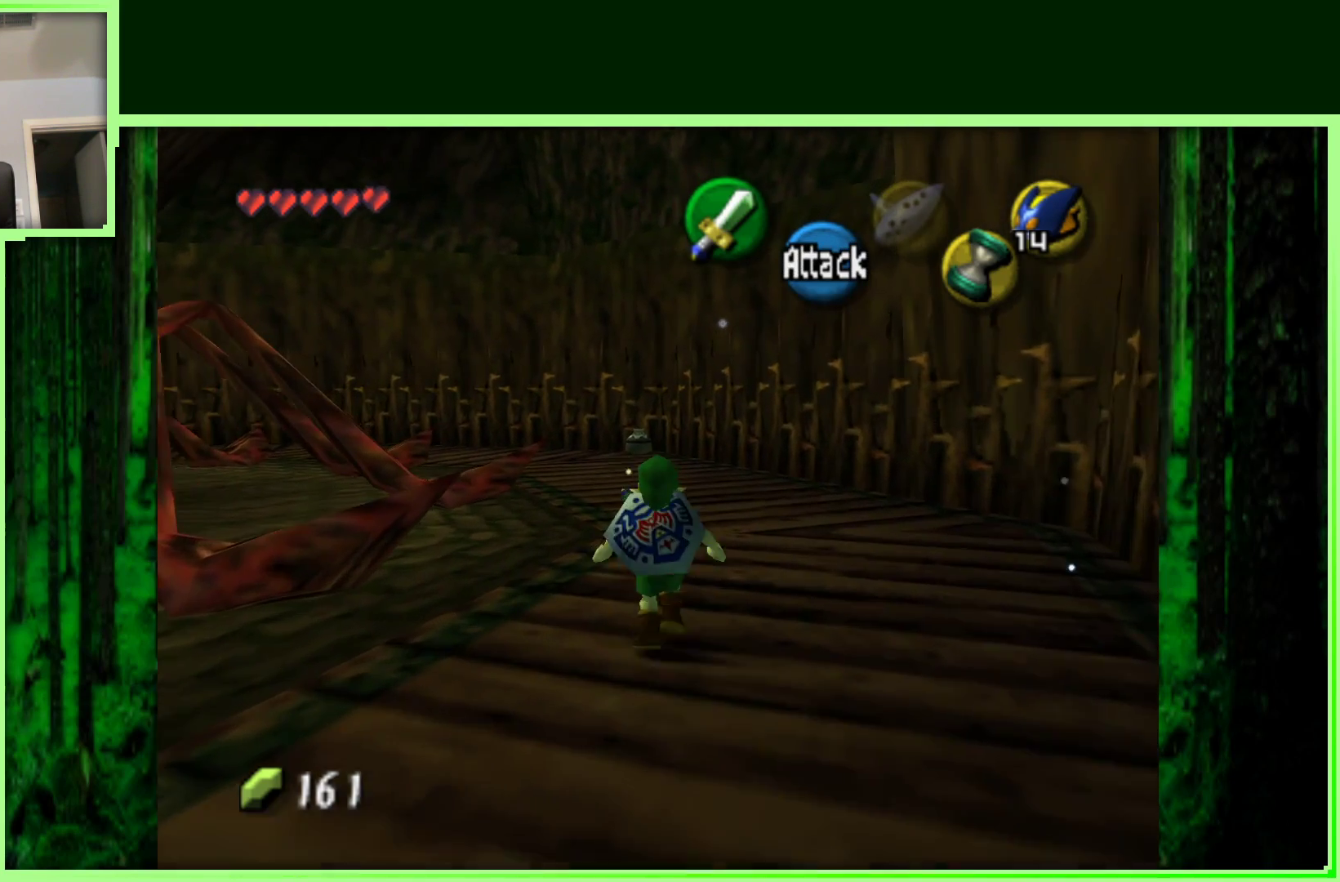
{"buttons": [], "left_stick": "up-left", "events": [[217, "A", "down"], [383, "left_stick", "up-left"], [483, "A", "up"]]}
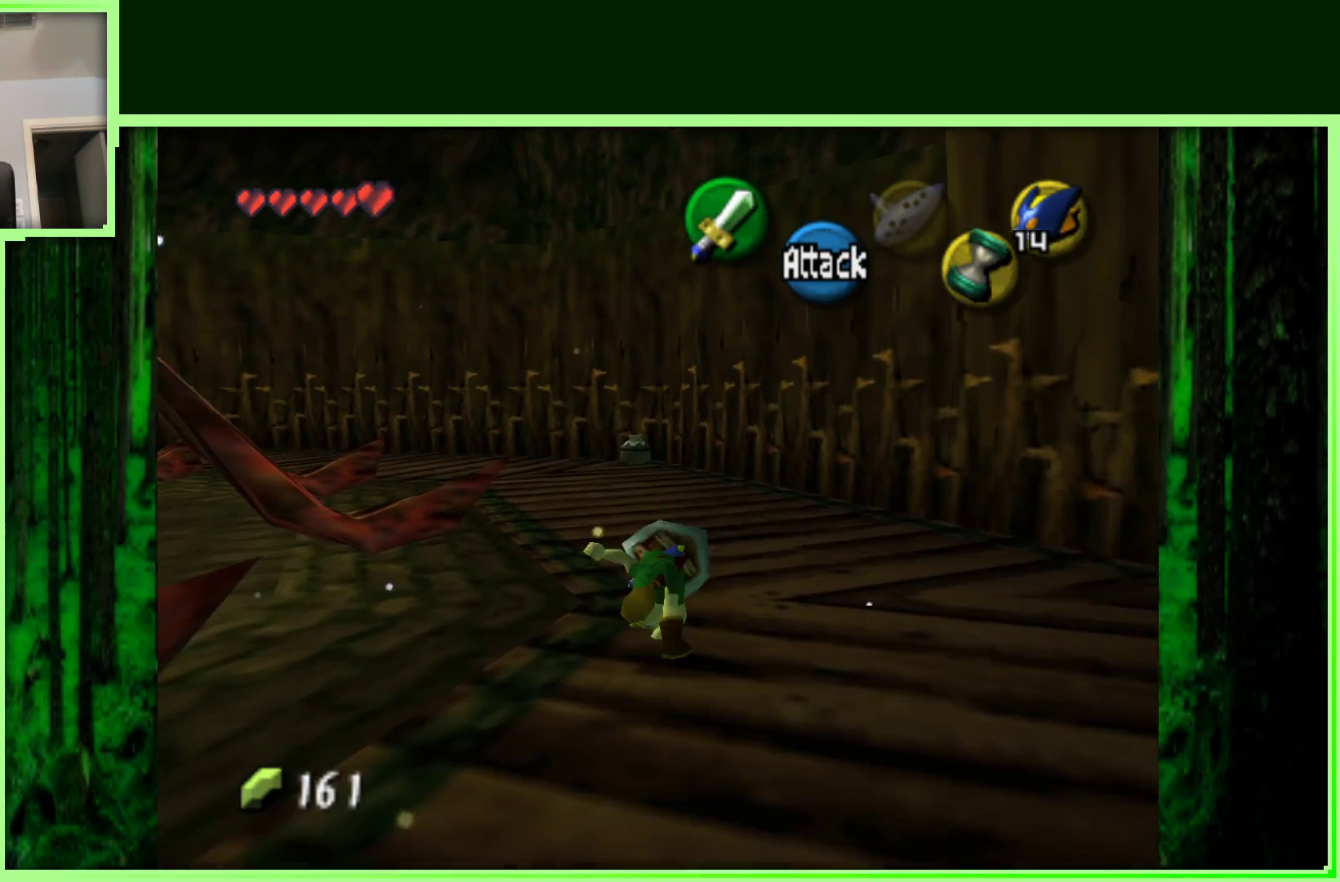
{"buttons": [], "left_stick": "up-left", "events": []}
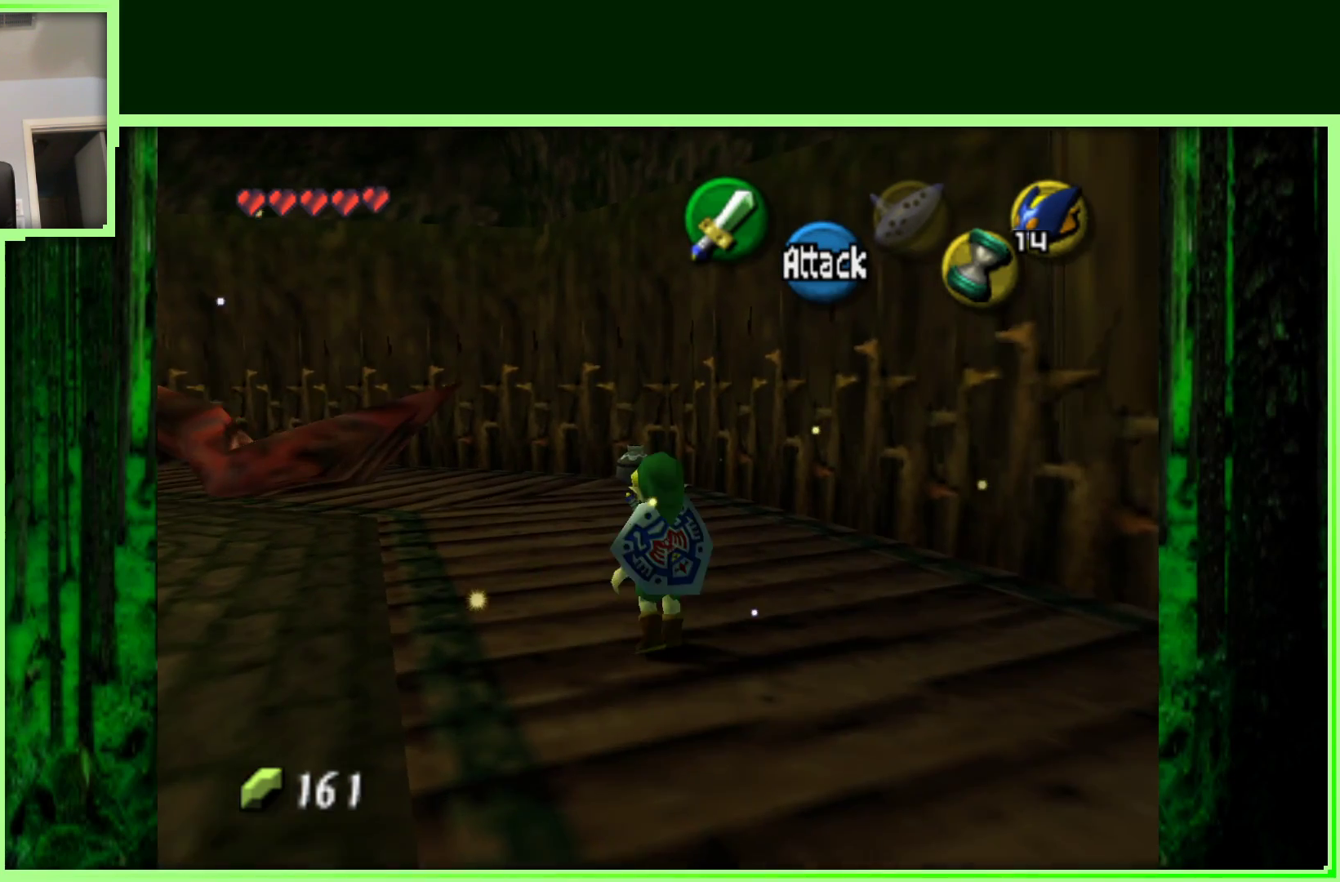
{"buttons": [], "left_stick": "up", "events": [[217, "left_stick", "up"]]}
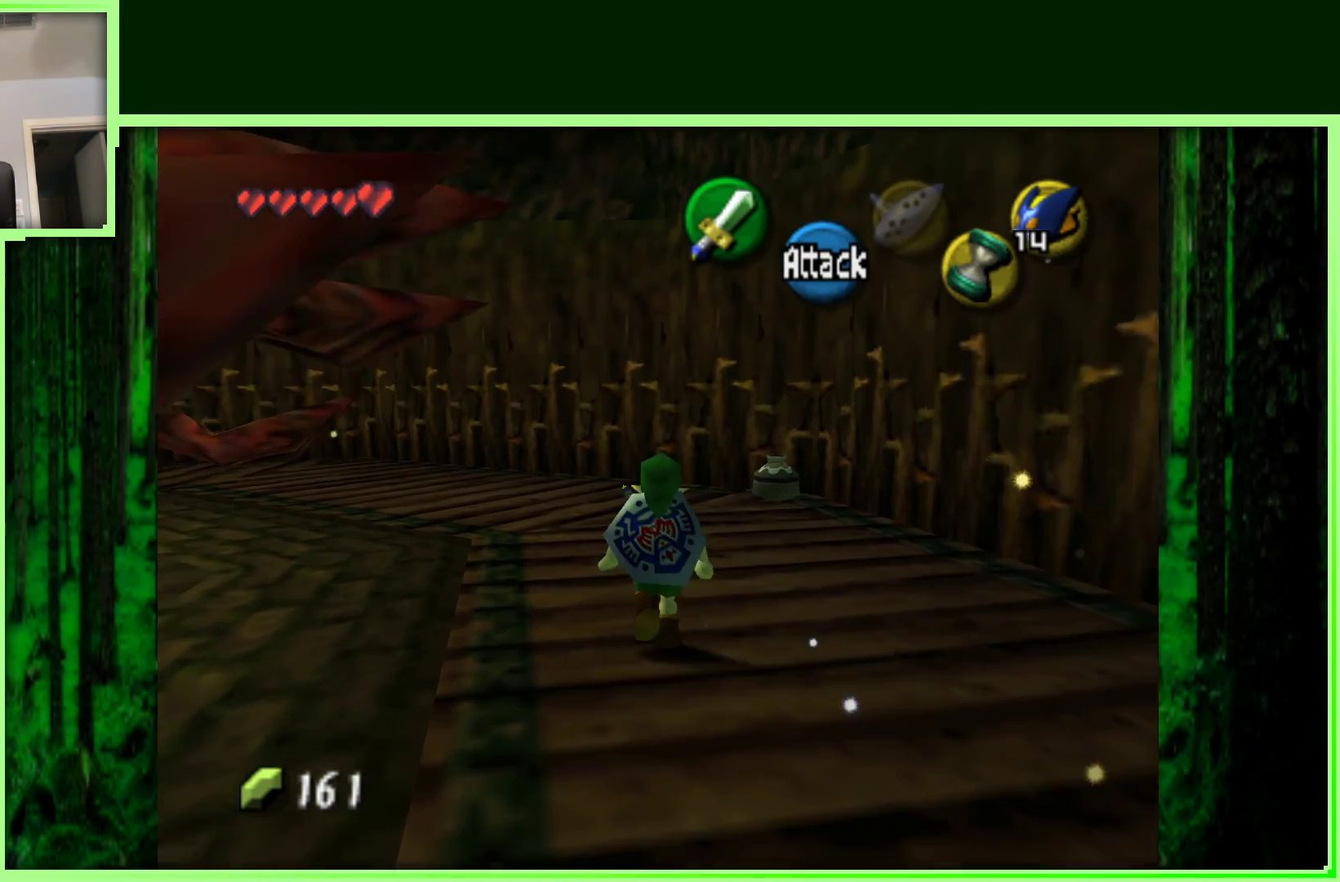
{"buttons": [], "left_stick": "up", "events": []}
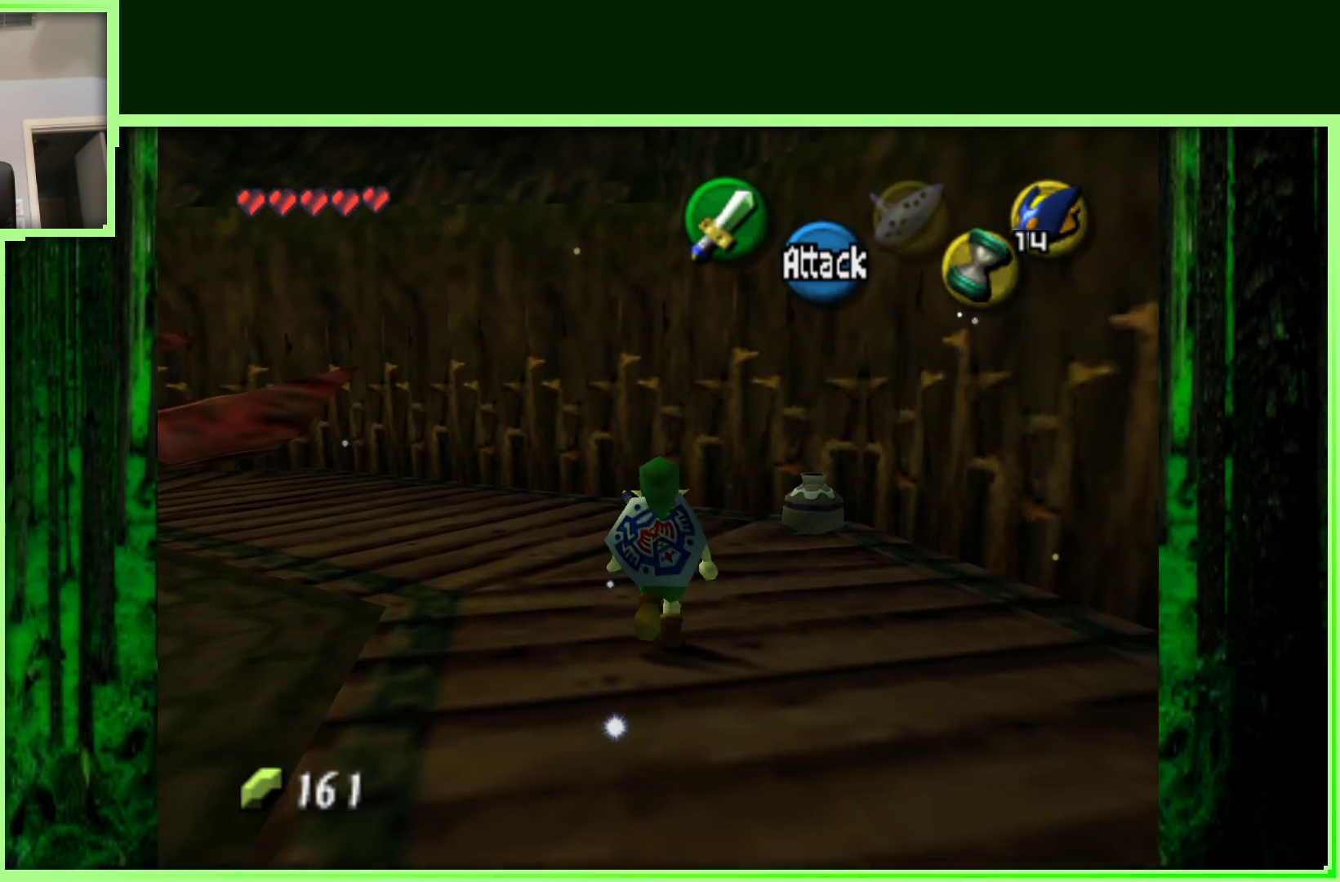
{"buttons": [], "left_stick": "down-left", "events": [[250, "left_stick", "up-left"], [417, "left_stick", "down-left"]]}
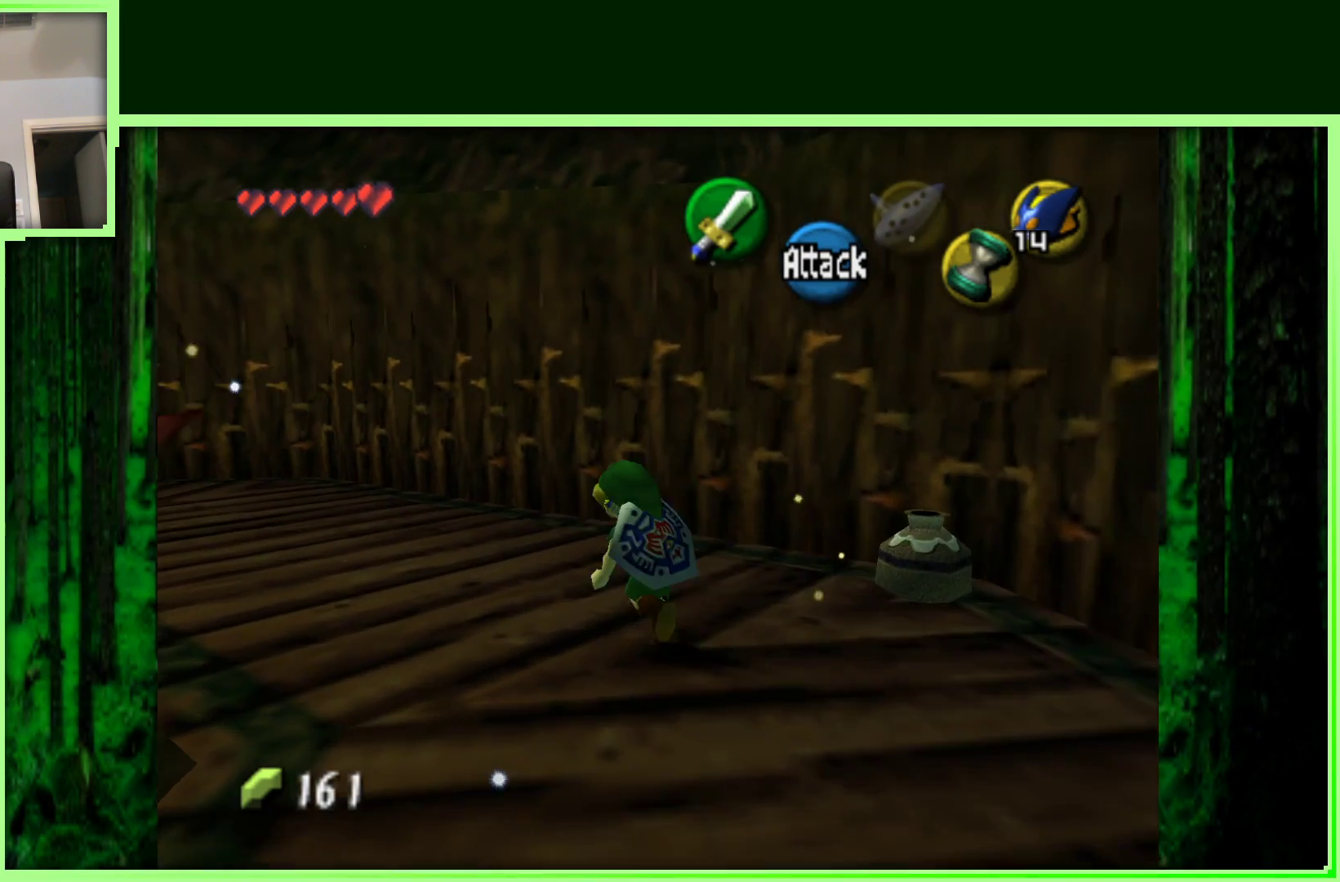
{"buttons": [], "left_stick": "center", "events": [[117, "left_stick", "center"], [133, "Z", "down"], [350, "Z", "up"]]}
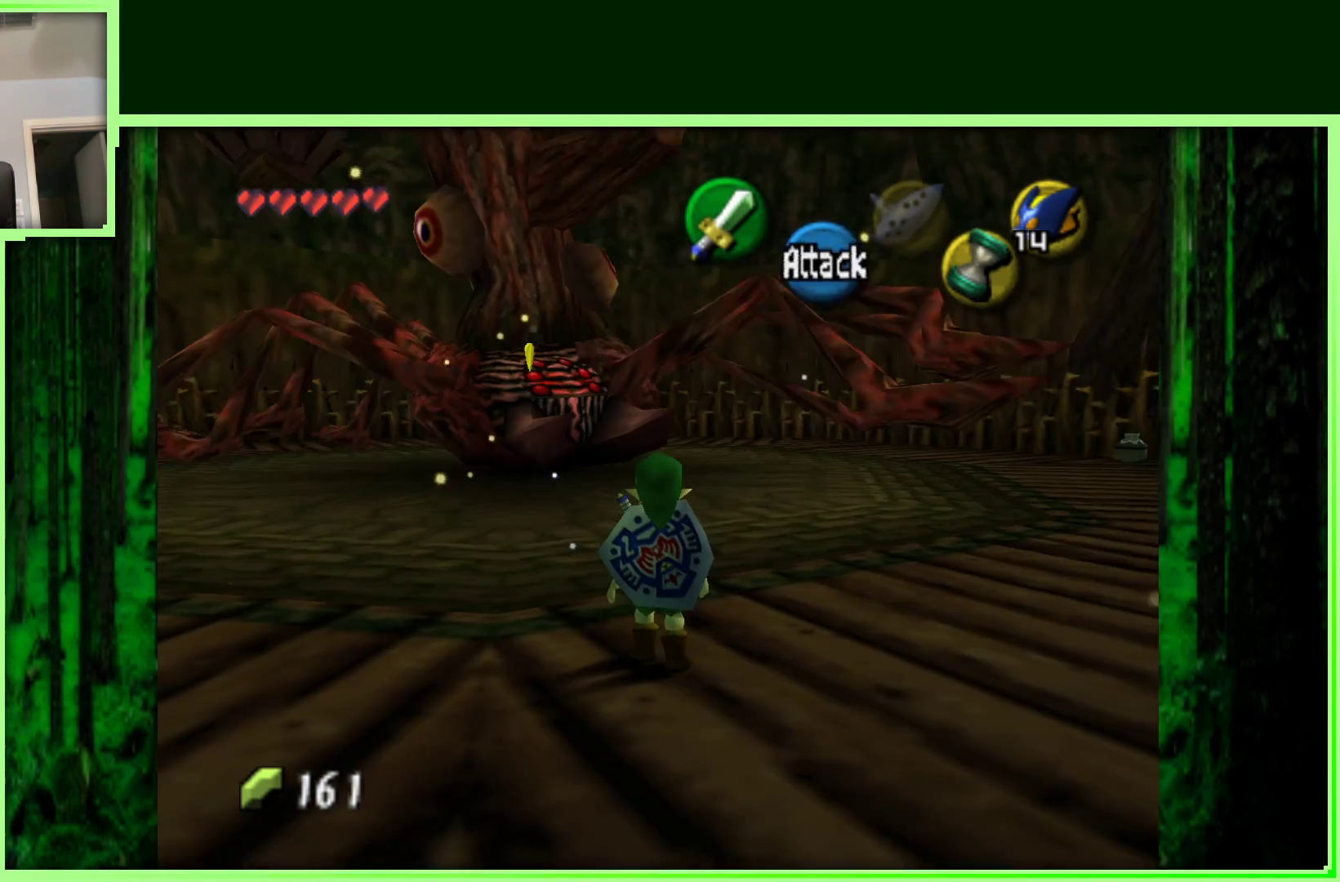
{"buttons": [], "left_stick": "right", "events": [[467, "left_stick", "right"]]}
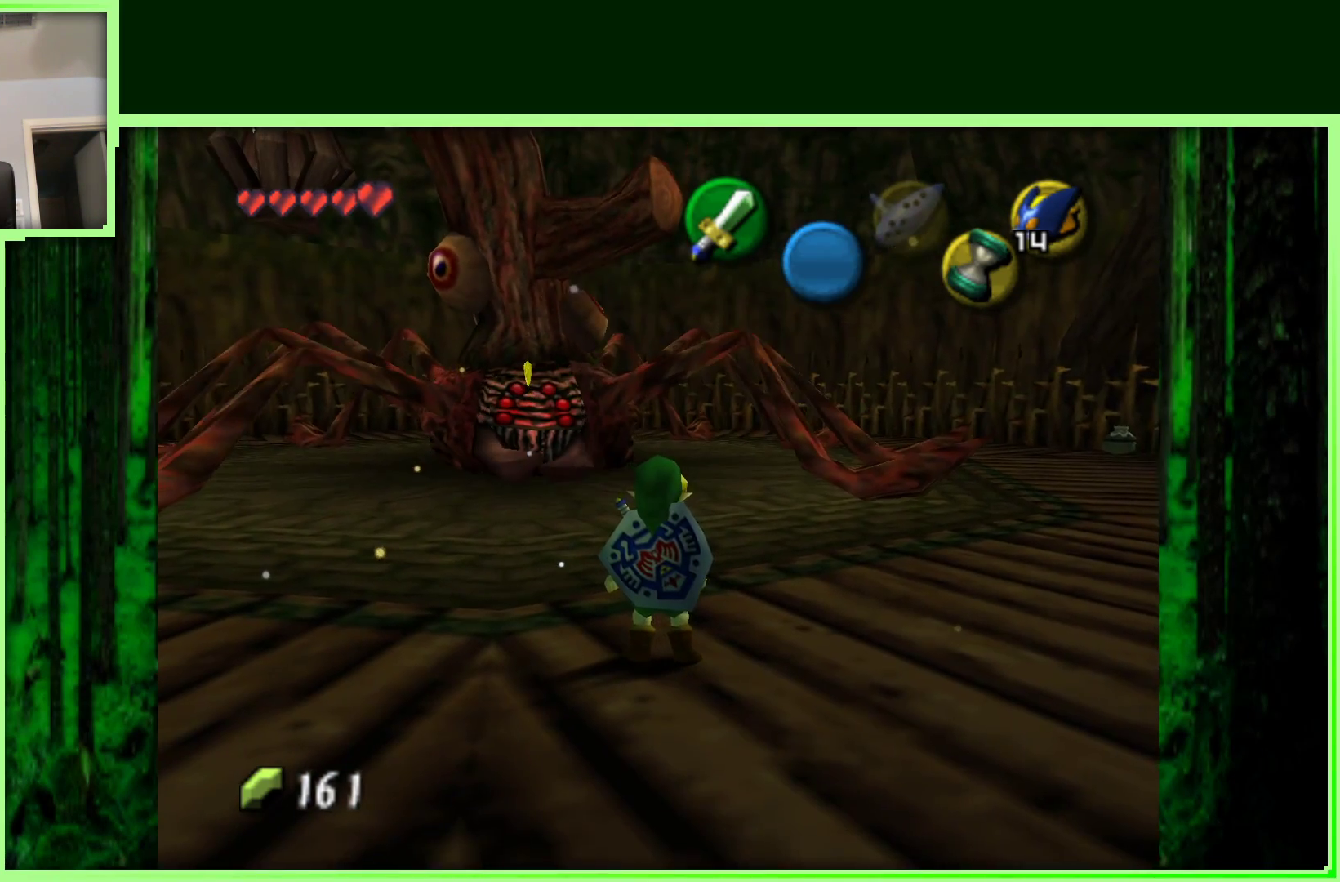
{"buttons": [], "left_stick": "down-left", "events": [[17, "left_stick", "center"], [133, "left_stick", "down"], [367, "left_stick", "down-left"]]}
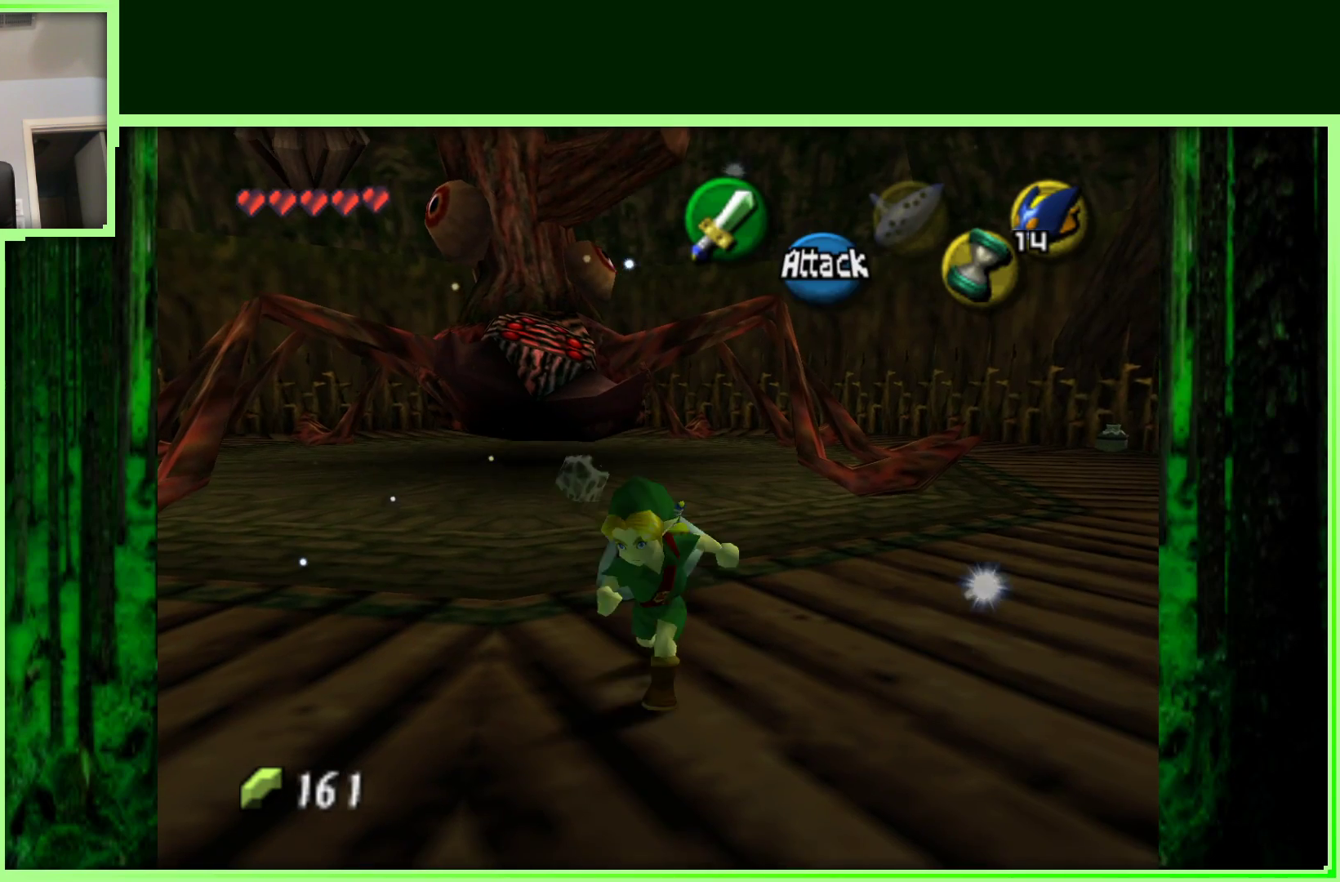
{"buttons": [], "left_stick": "right", "events": [[150, "left_stick", "left"], [350, "left_stick", "up"], [433, "left_stick", "right"]]}
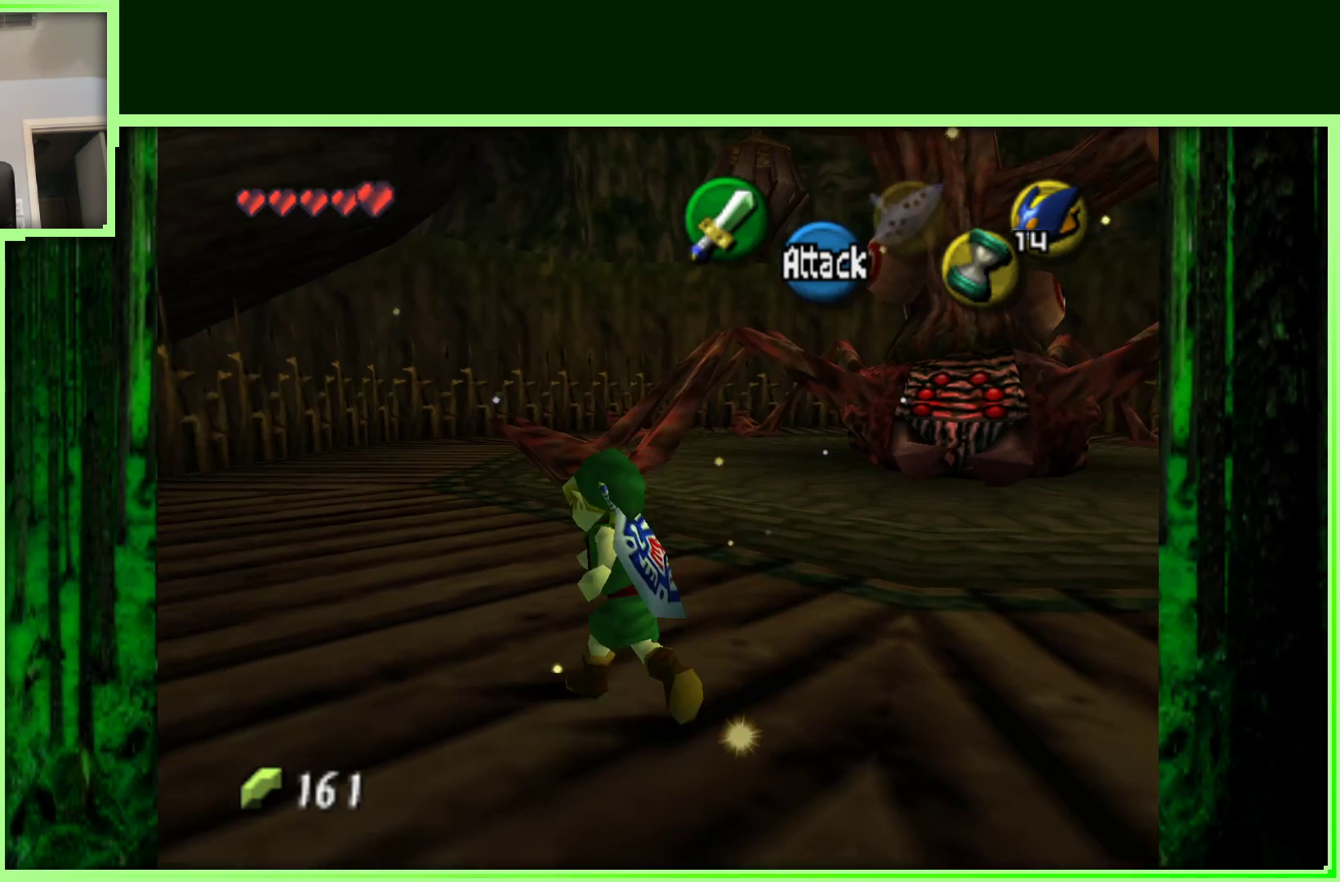
{"buttons": [], "left_stick": "center", "events": [[183, "left_stick", "center"]]}
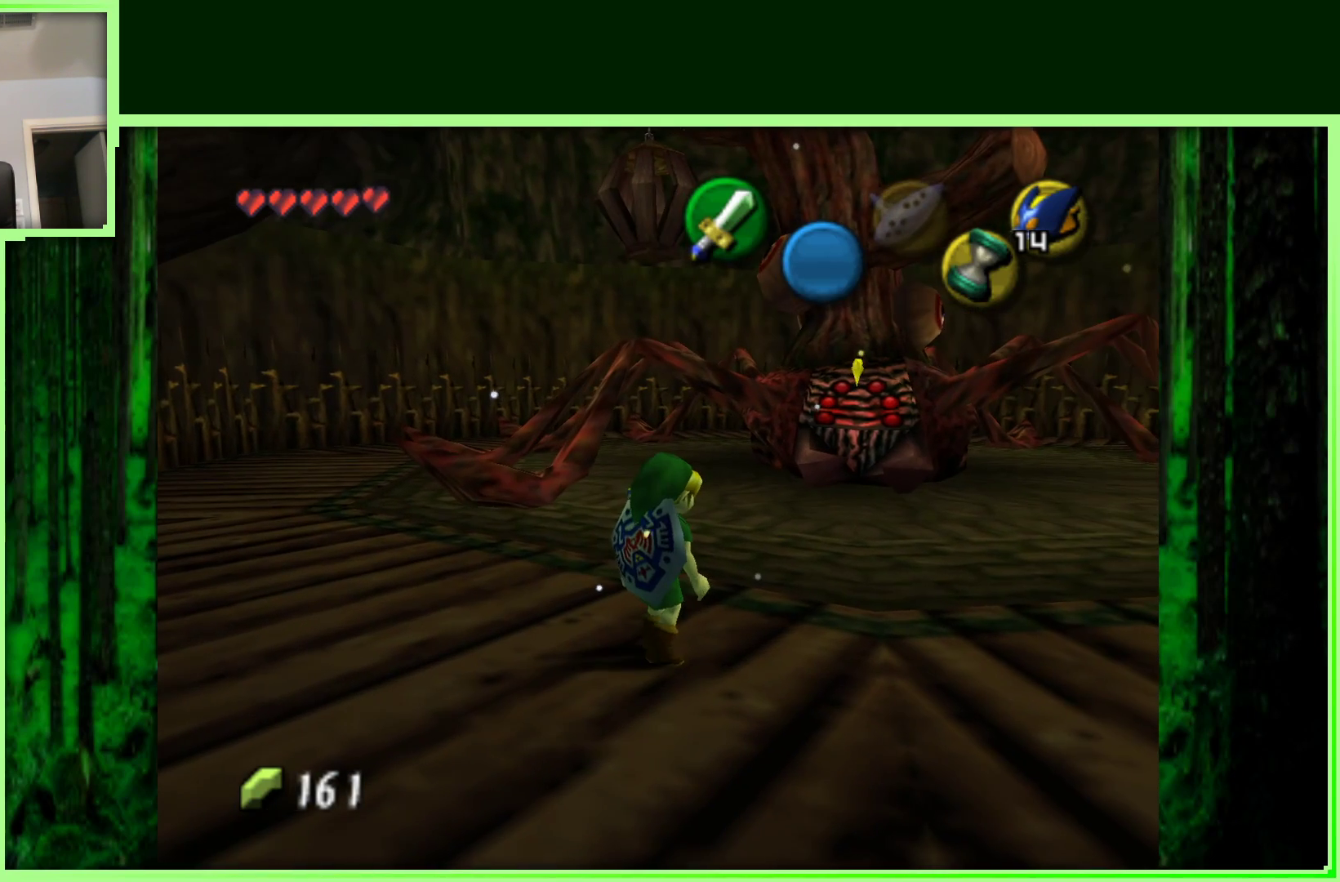
{"buttons": [], "left_stick": "center", "events": []}
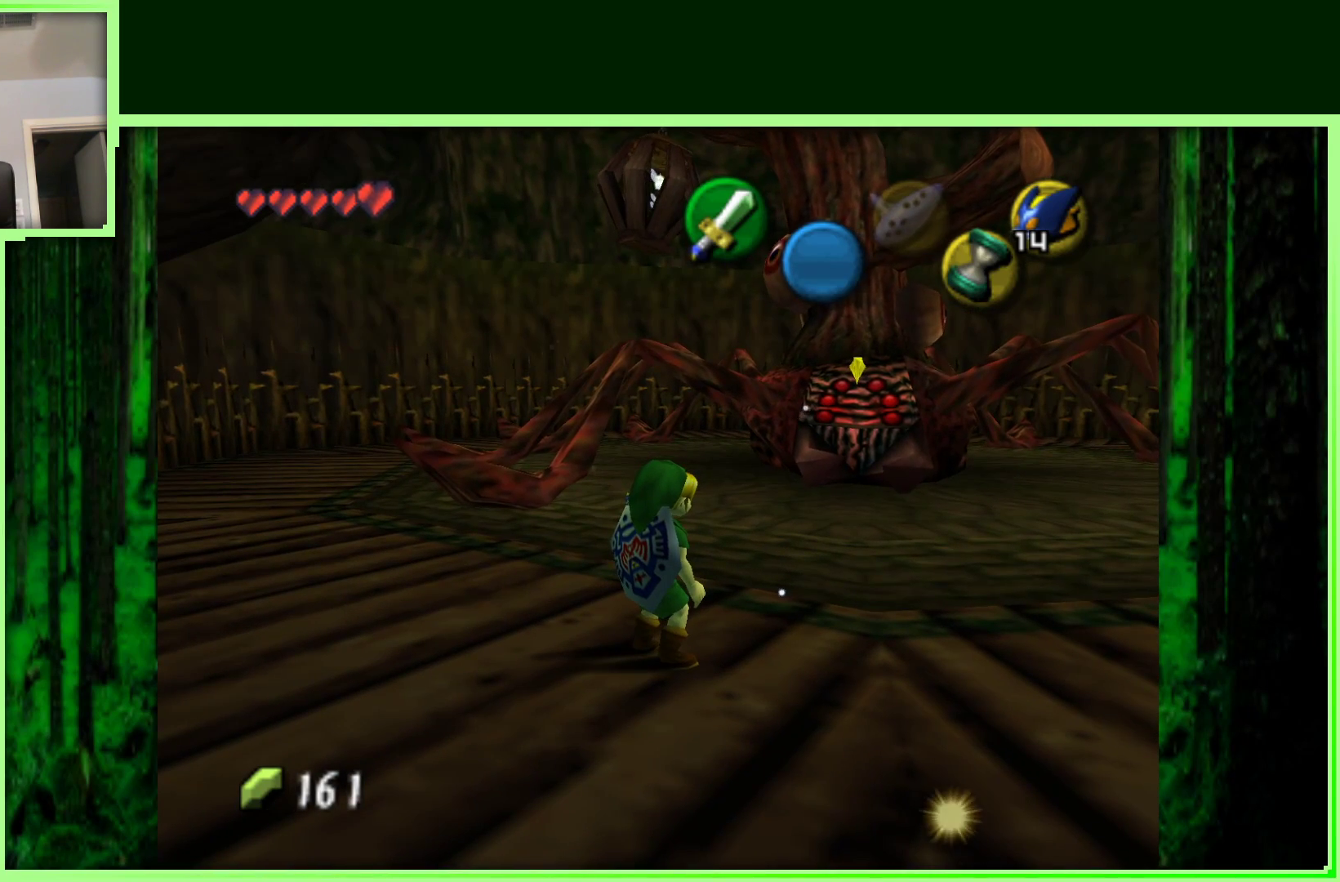
{"buttons": [], "left_stick": "down-right", "events": [[417, "left_stick", "down-right"]]}
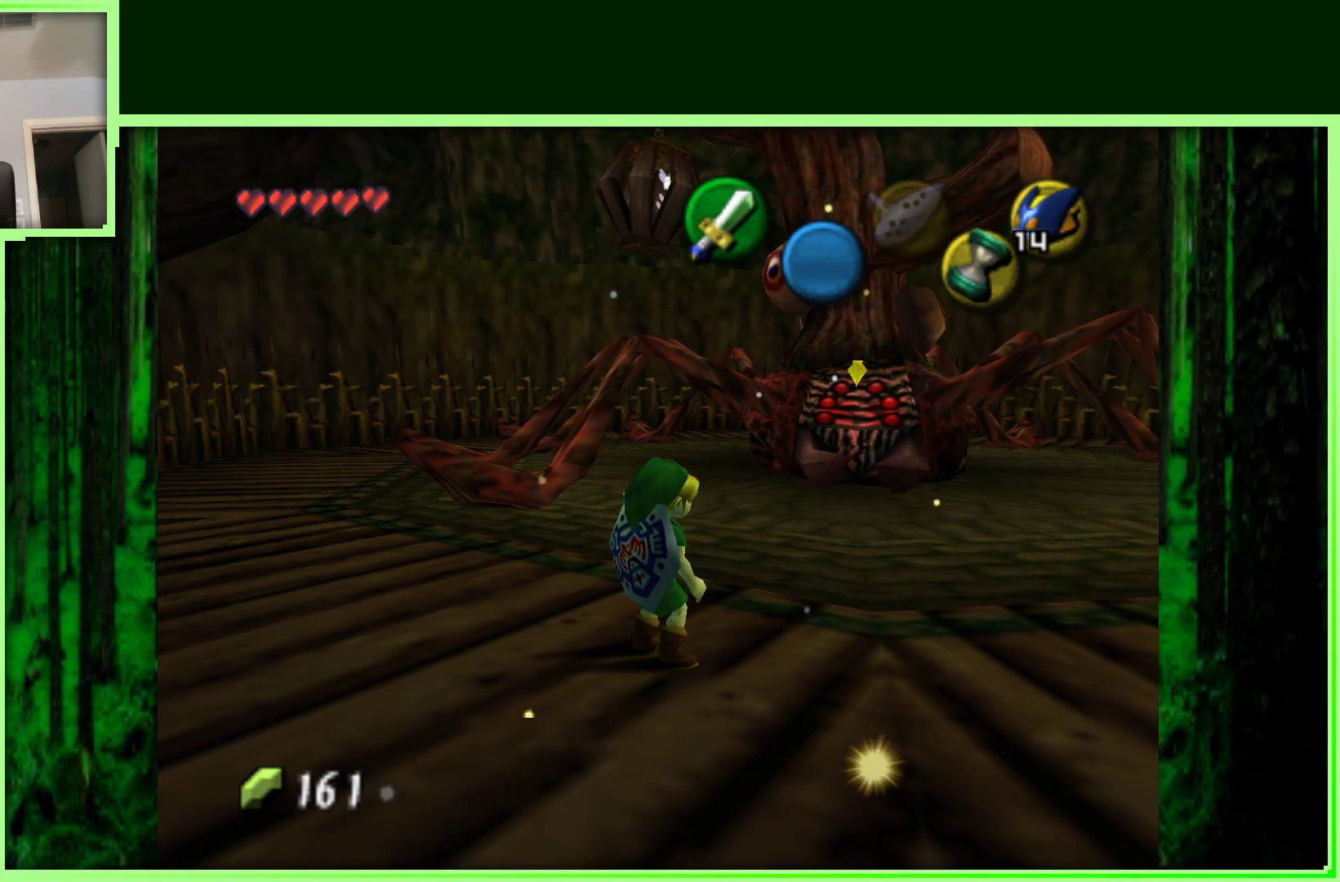
{"buttons": [], "left_stick": "up-right", "events": [[233, "left_stick", "right"], [333, "left_stick", "up-right"]]}
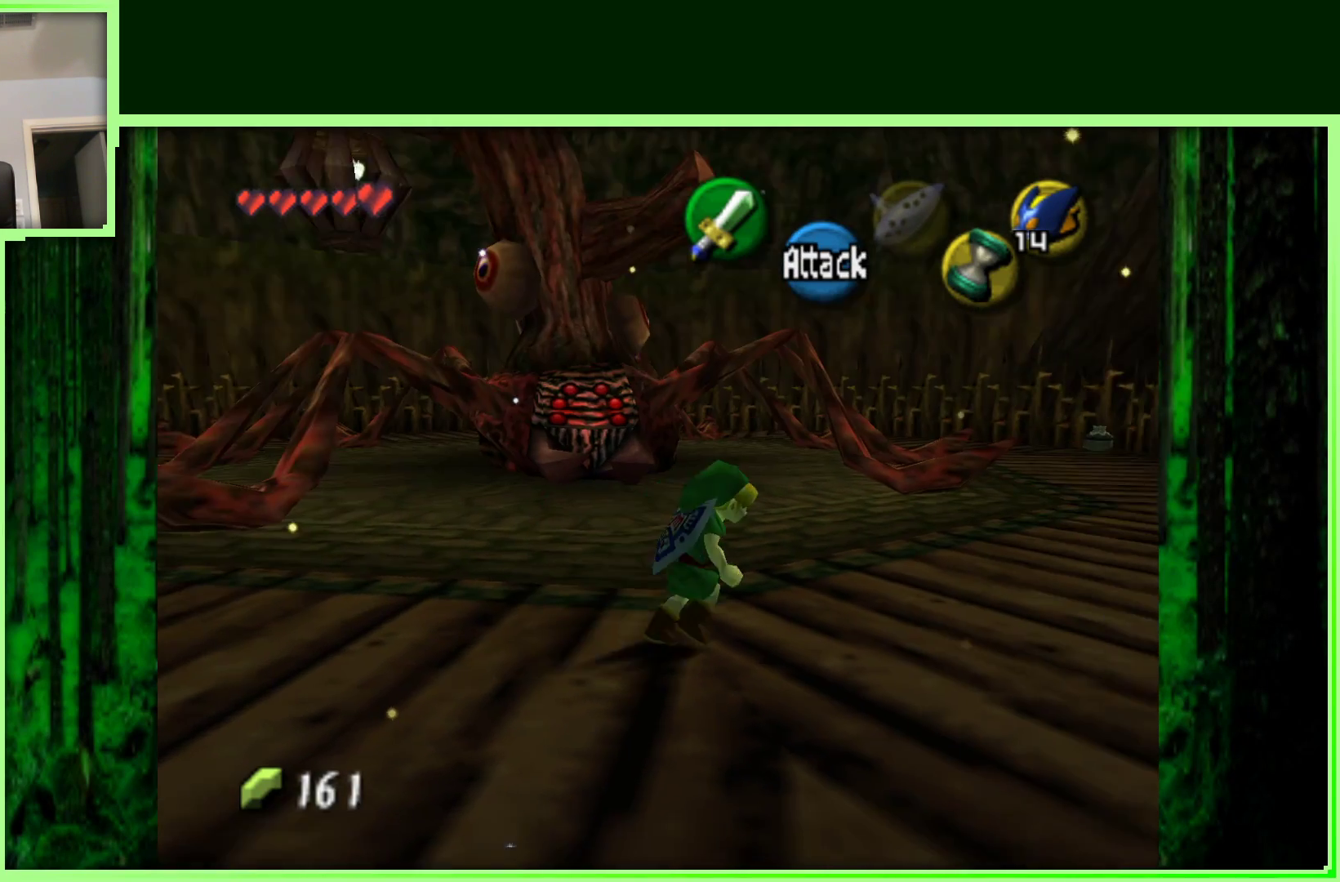
{"buttons": [], "left_stick": "up-right", "events": []}
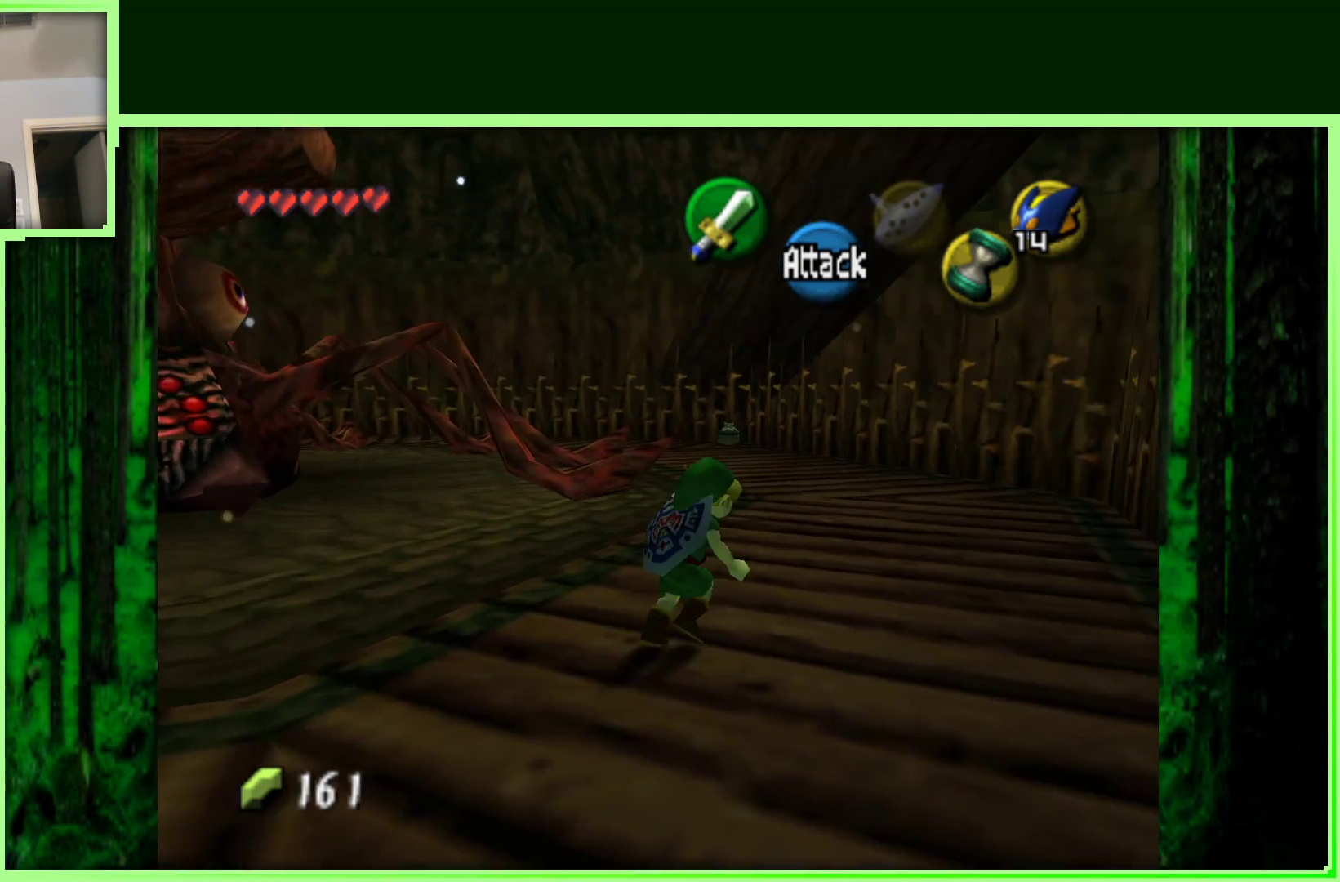
{"buttons": ["A"], "left_stick": "up", "events": [[83, "left_stick", "up"], [267, "A", "down"]]}
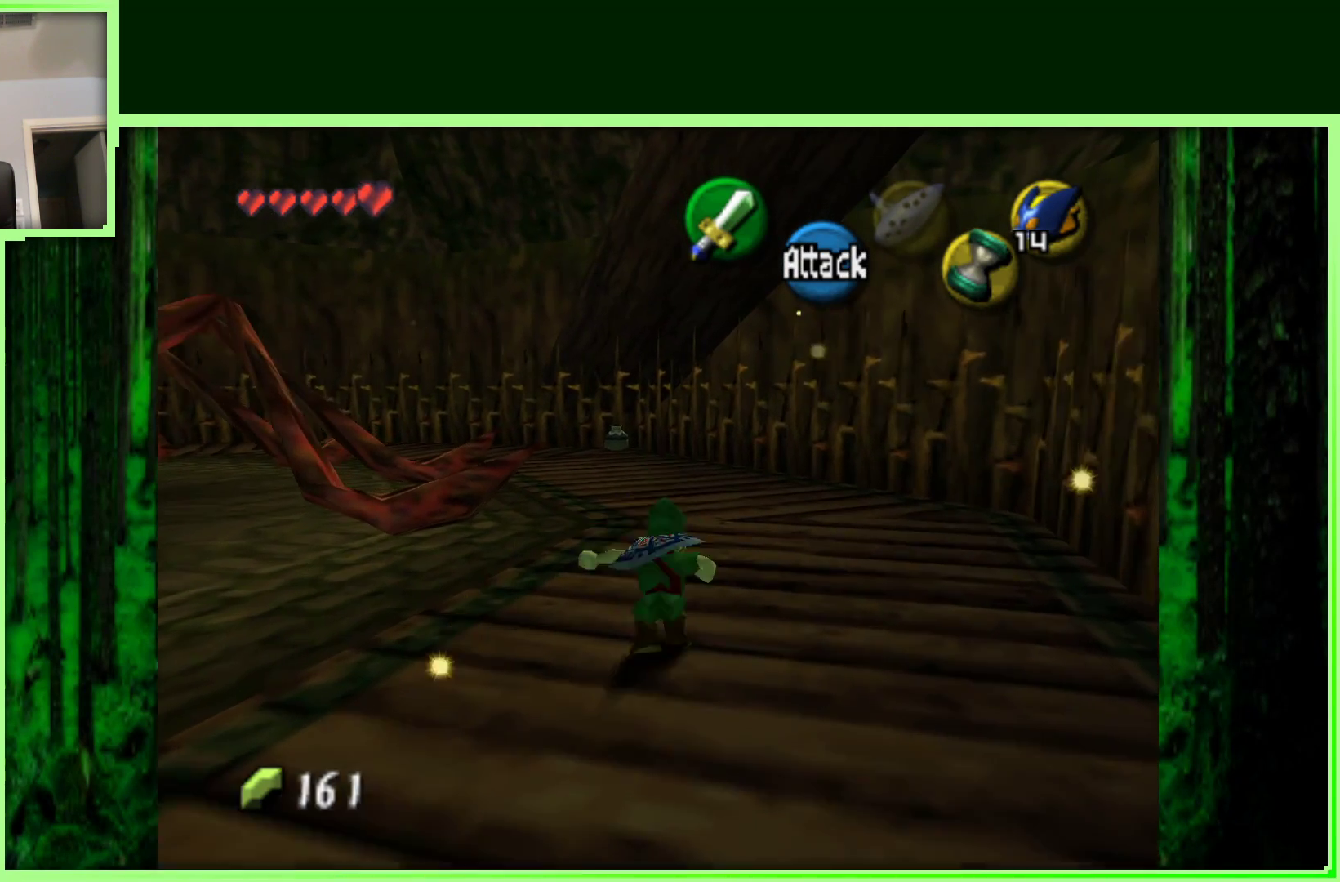
{"buttons": [], "left_stick": "up", "events": [[83, "A", "up"]]}
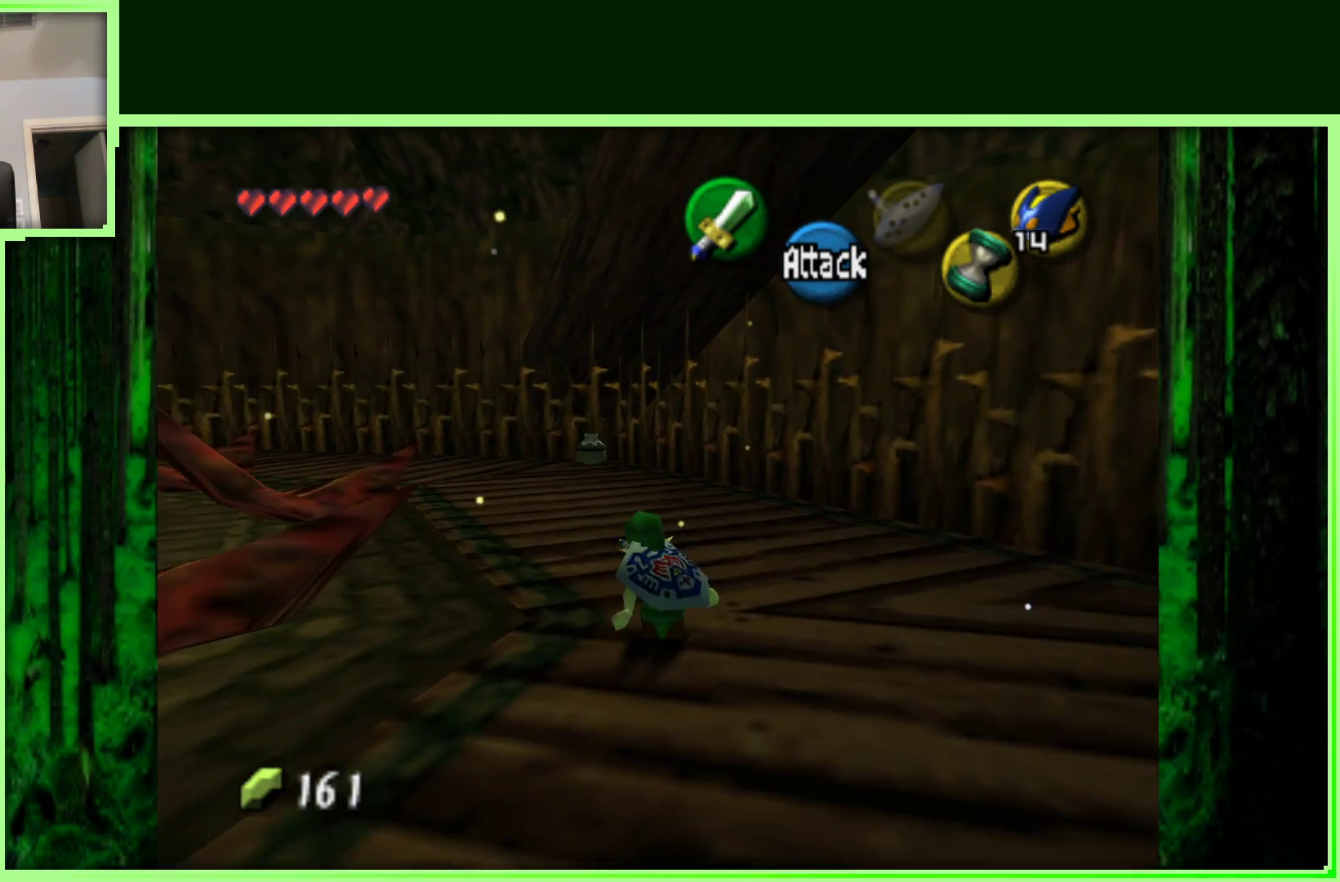
{"buttons": [], "left_stick": "up-left", "events": [[100, "A", "down"], [133, "left_stick", "up-left"], [383, "A", "up"]]}
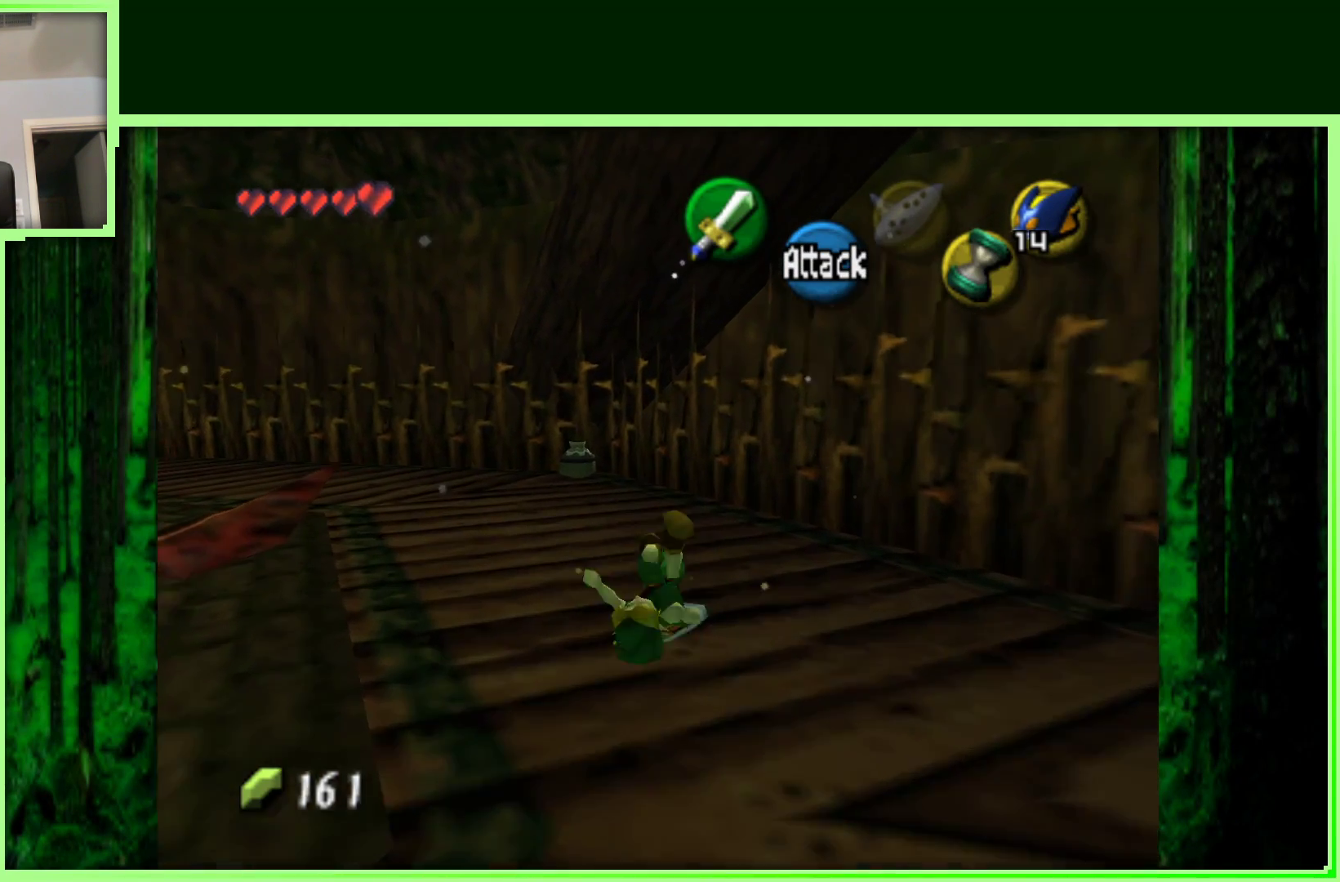
{"buttons": ["A"], "left_stick": "up-left", "events": [[450, "A", "down"]]}
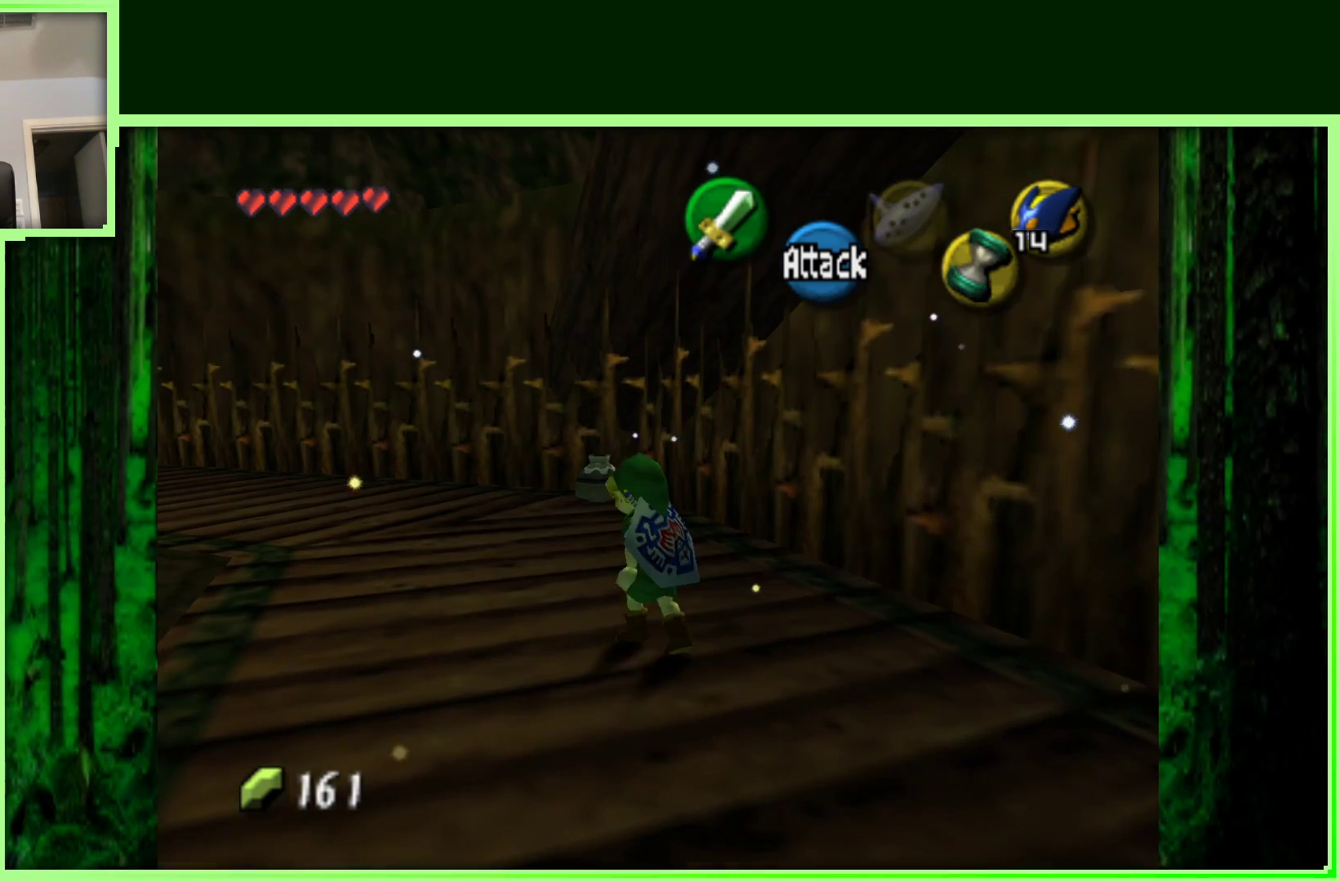
{"buttons": [], "left_stick": "up-left", "events": [[233, "A", "up"]]}
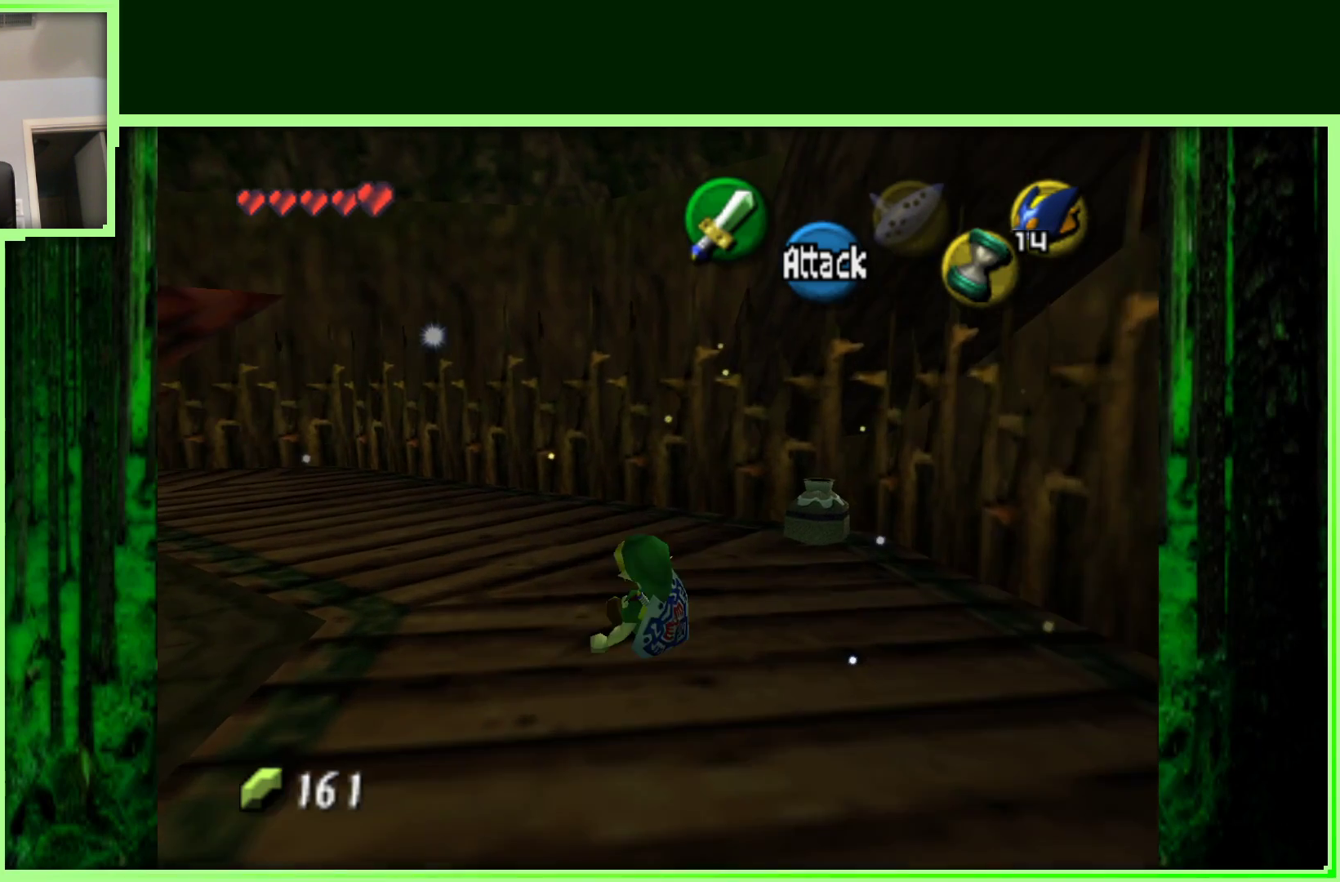
{"buttons": ["A"], "left_stick": "up-left", "events": [[333, "A", "down"]]}
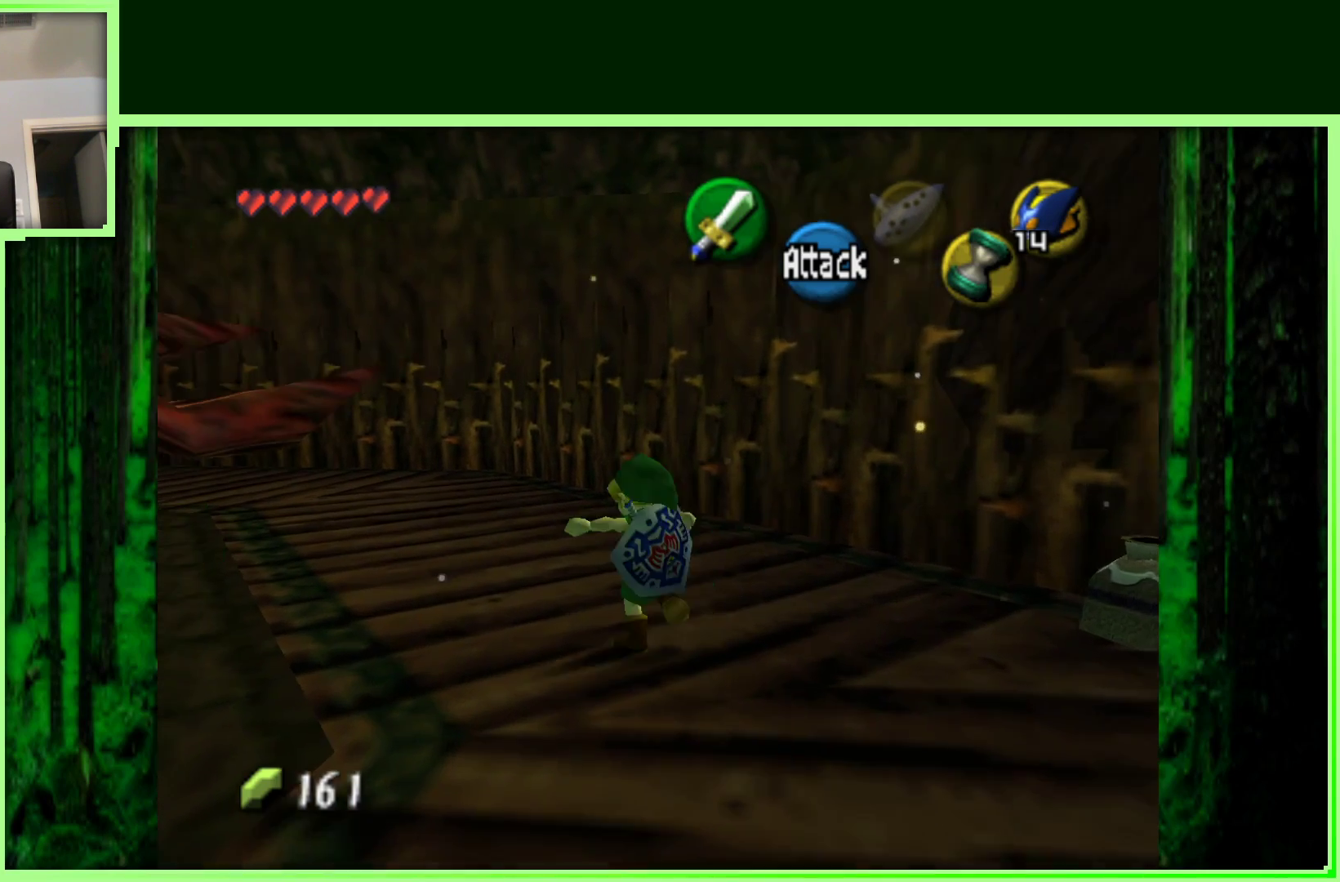
{"buttons": [], "left_stick": "up-left", "events": [[167, "A", "up"]]}